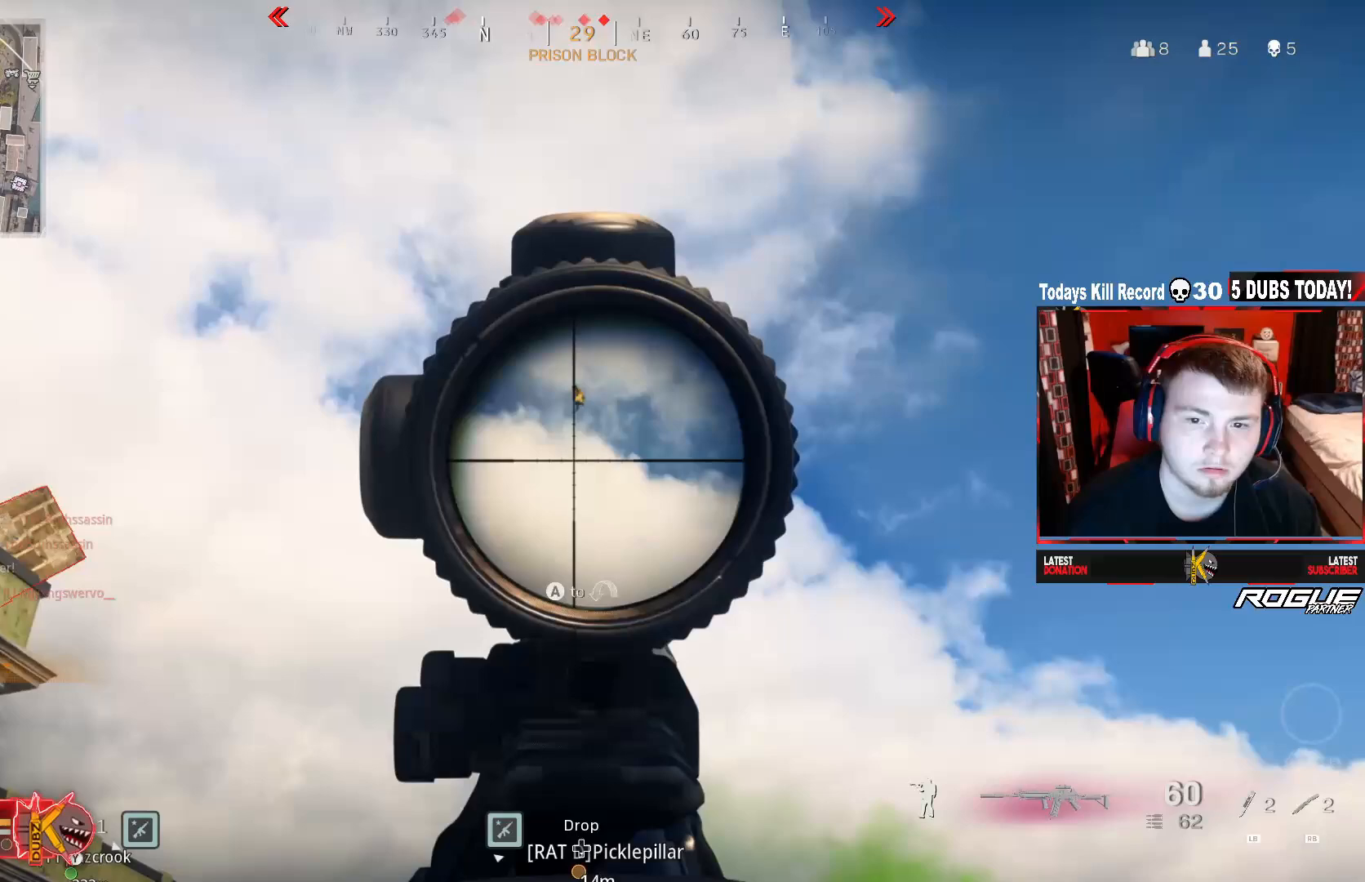
Gameplay with a controller (Xbox layout); each line is a JSON object with the inputs held at the frame after it. "events" lists button and stick changes between this image and that frame as [ms after this image, input, new state], when the widget could be followed in between.
{"buttons": ["L2", "R2"], "left_stick": "center", "right_stick": "down", "events": [[42, "B", "up"], [83, "left_stick", "up-left"], [208, "right_stick", "up"], [250, "left_stick", "center"], [333, "right_stick", "center"], [417, "right_stick", "down"], [458, "R2", "down"]]}
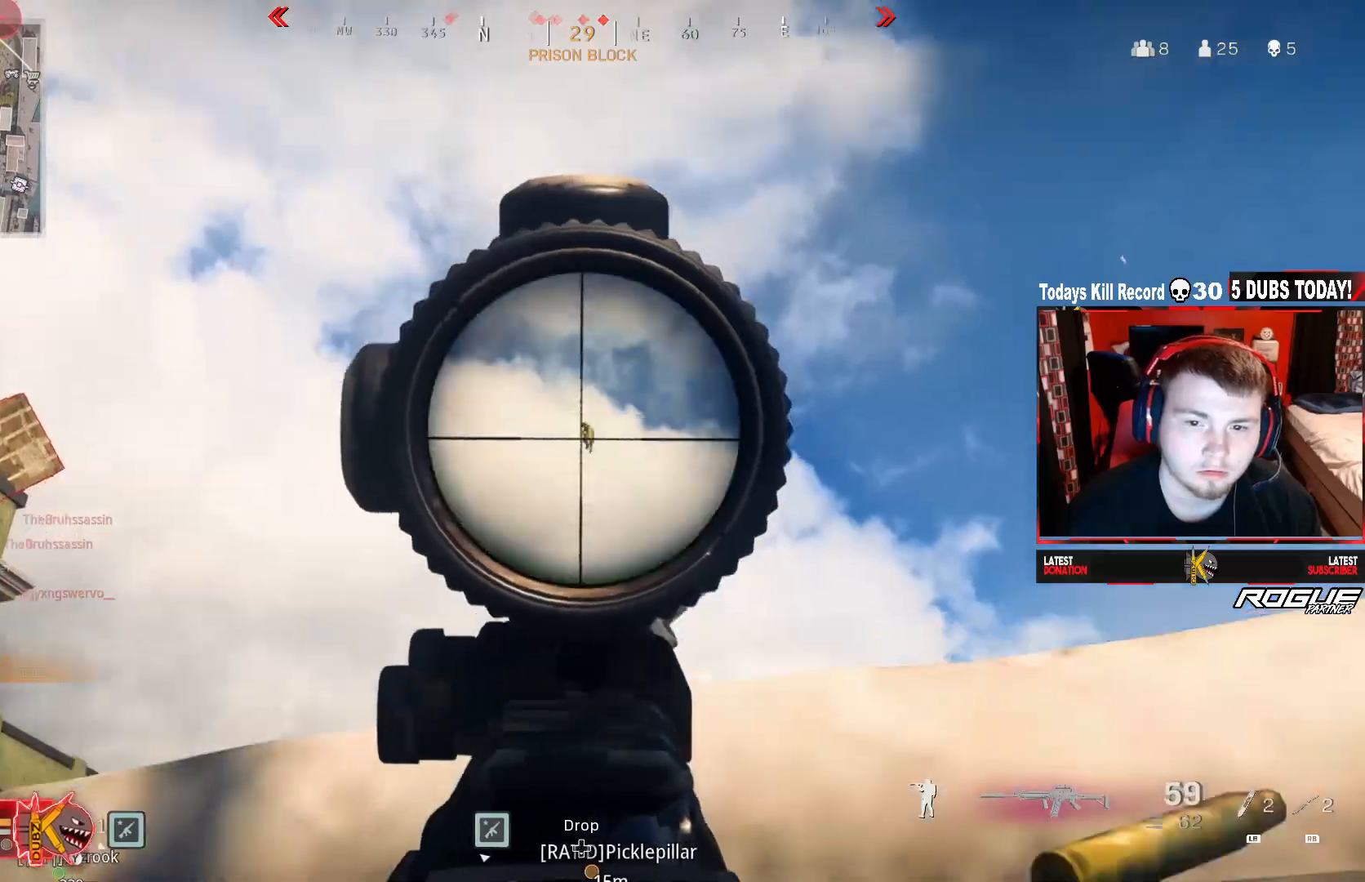
{"buttons": ["L2", "R2"], "left_stick": "left", "right_stick": "down", "events": [[208, "right_stick", "right"], [250, "left_stick", "right"], [375, "right_stick", "down"], [500, "left_stick", "left"]]}
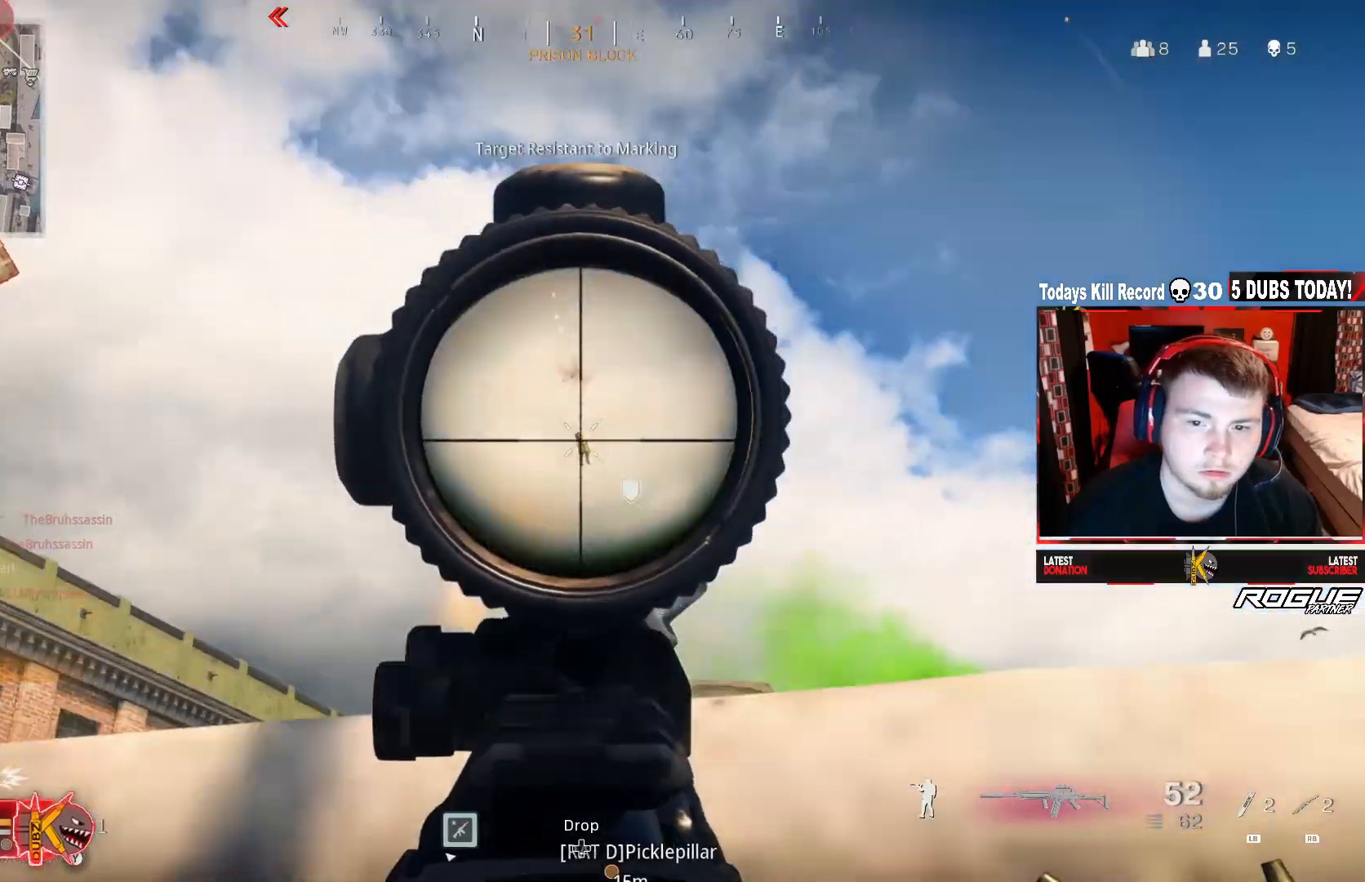
{"buttons": ["L2", "R2"], "left_stick": "right", "right_stick": "down", "events": [[167, "left_stick", "right"], [333, "left_stick", "up-left"], [458, "left_stick", "right"]]}
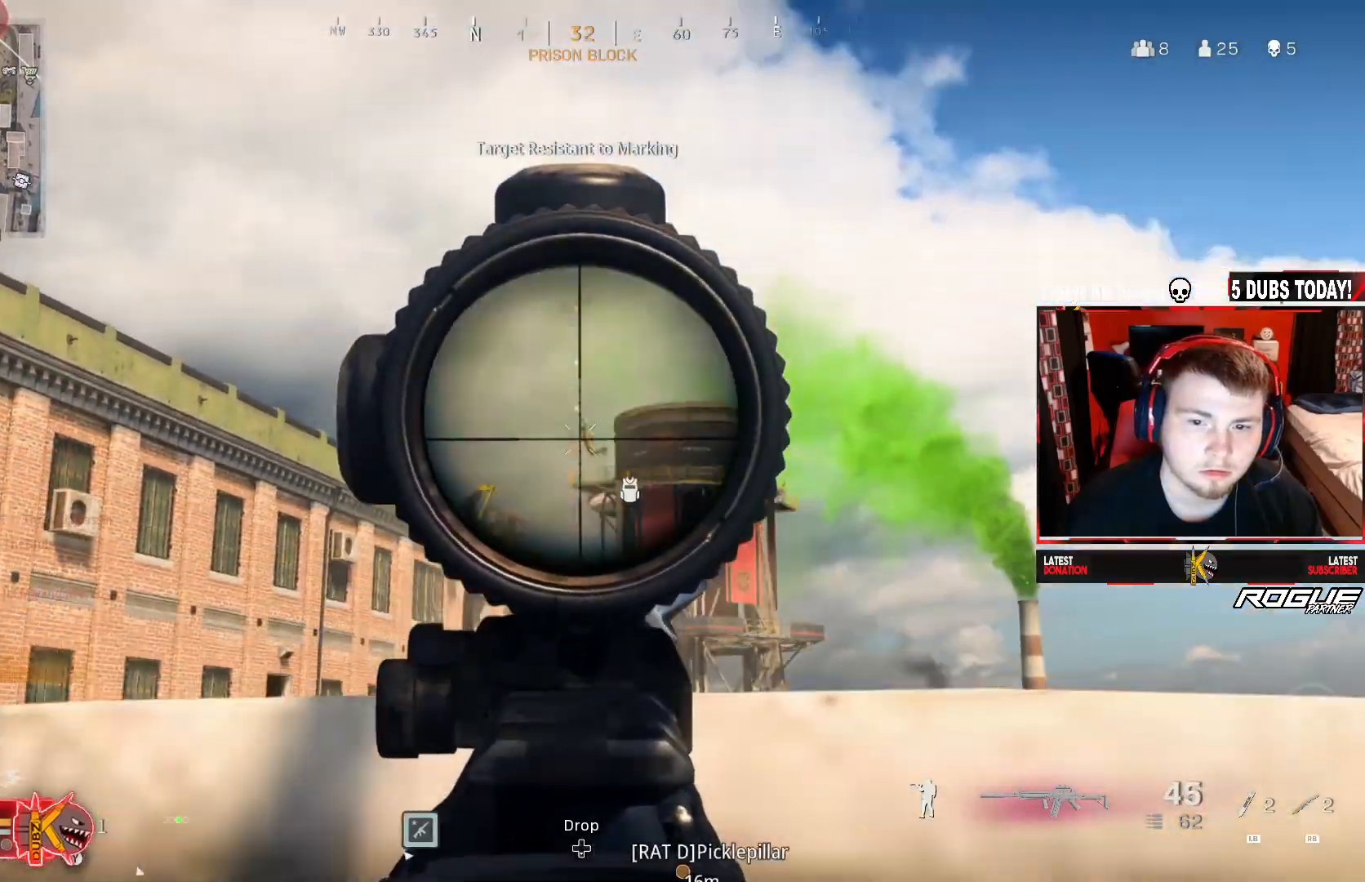
{"buttons": ["L2", "R2"], "left_stick": "left", "right_stick": "down", "events": [[125, "left_stick", "up"], [250, "right_stick", "center"], [292, "left_stick", "right"], [417, "right_stick", "down"], [458, "left_stick", "left"]]}
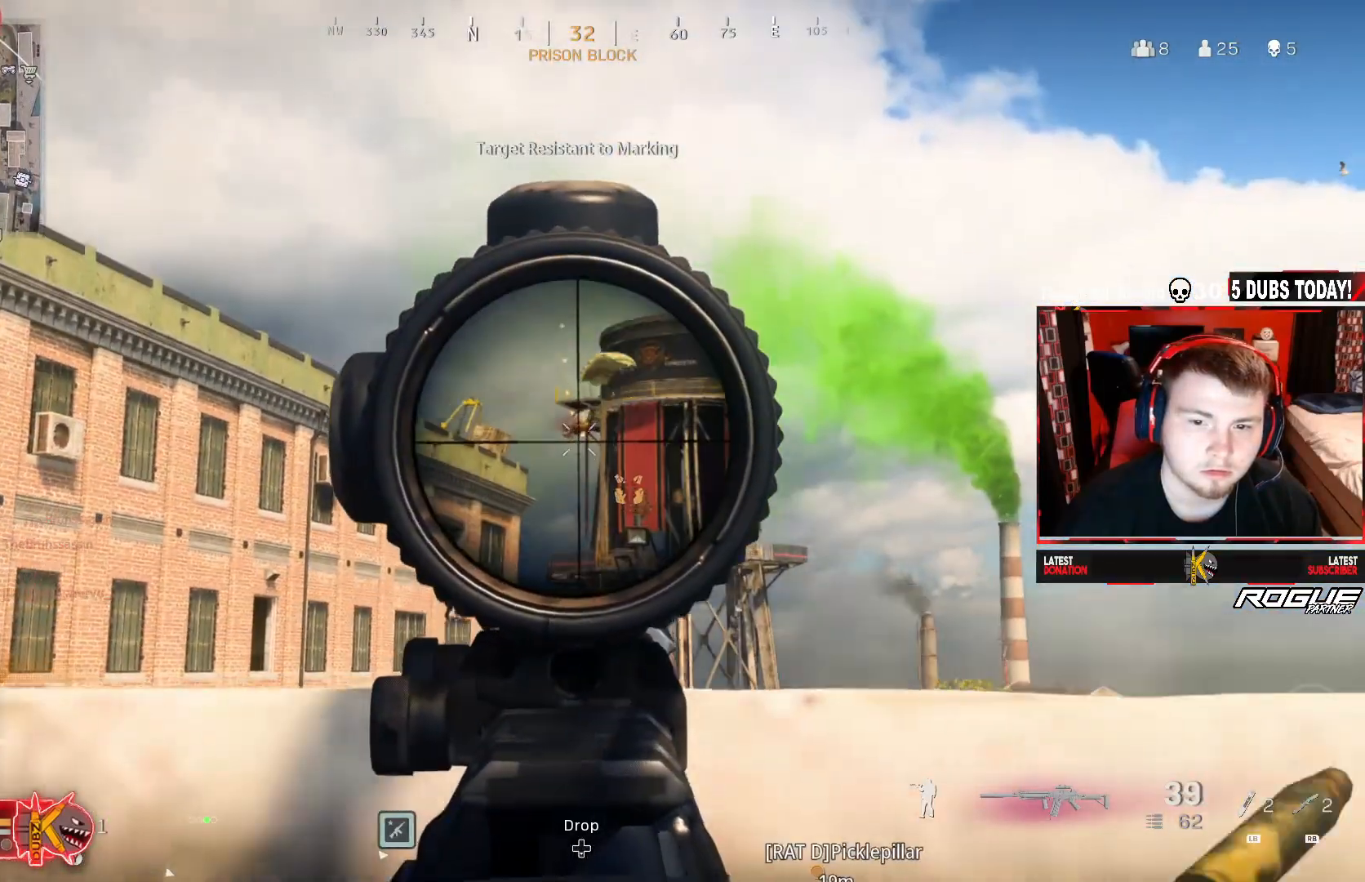
{"buttons": ["L2", "R2"], "left_stick": "right", "right_stick": "down", "events": [[42, "left_stick", "center"], [83, "right_stick", "center"], [125, "left_stick", "right"], [167, "right_stick", "right"], [250, "right_stick", "down-right"], [292, "left_stick", "up-left"], [375, "right_stick", "down"], [500, "left_stick", "right"]]}
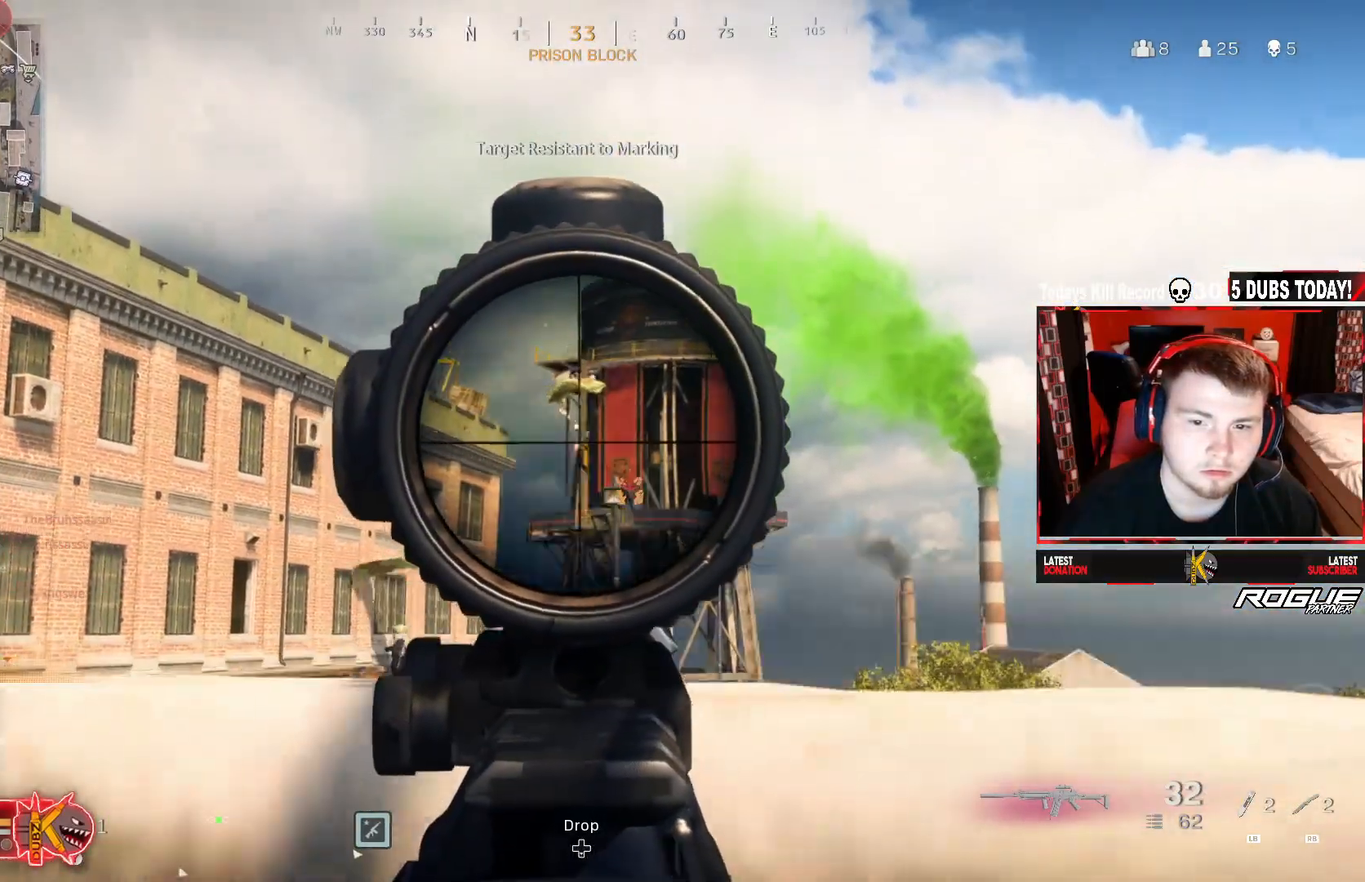
{"buttons": ["L2", "R2"], "left_stick": "left", "right_stick": "down", "events": [[167, "left_stick", "up-left"], [333, "left_stick", "right"], [417, "left_stick", "left"]]}
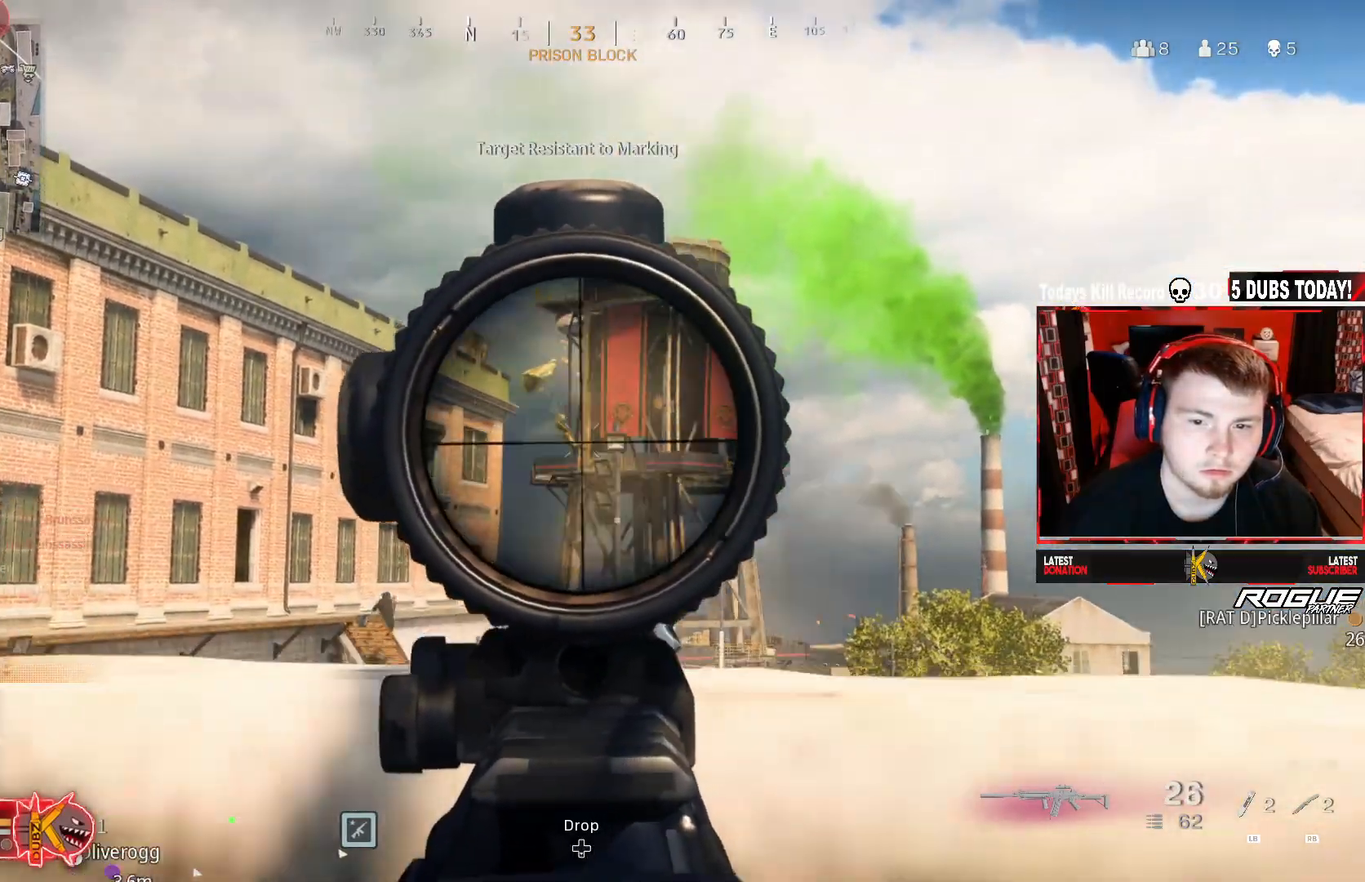
{"buttons": ["L2", "R2"], "left_stick": "right", "right_stick": "center", "events": [[83, "left_stick", "center"], [250, "right_stick", "left"], [375, "left_stick", "right"], [500, "right_stick", "center"]]}
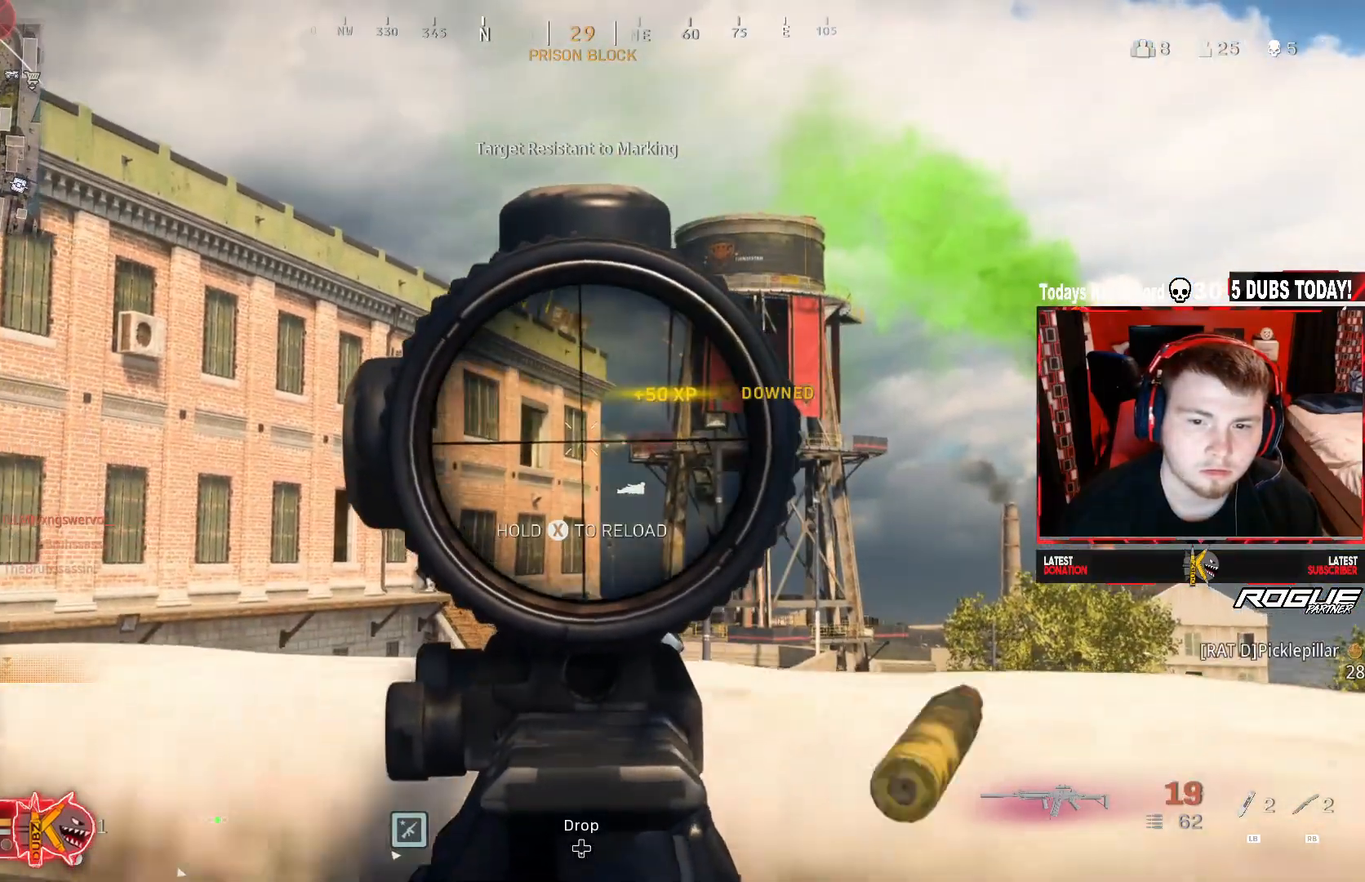
{"buttons": ["L2"], "left_stick": "up", "right_stick": "up", "events": [[167, "R2", "up"], [167, "right_stick", "down-left"], [208, "left_stick", "left"], [417, "right_stick", "up"], [458, "left_stick", "up"]]}
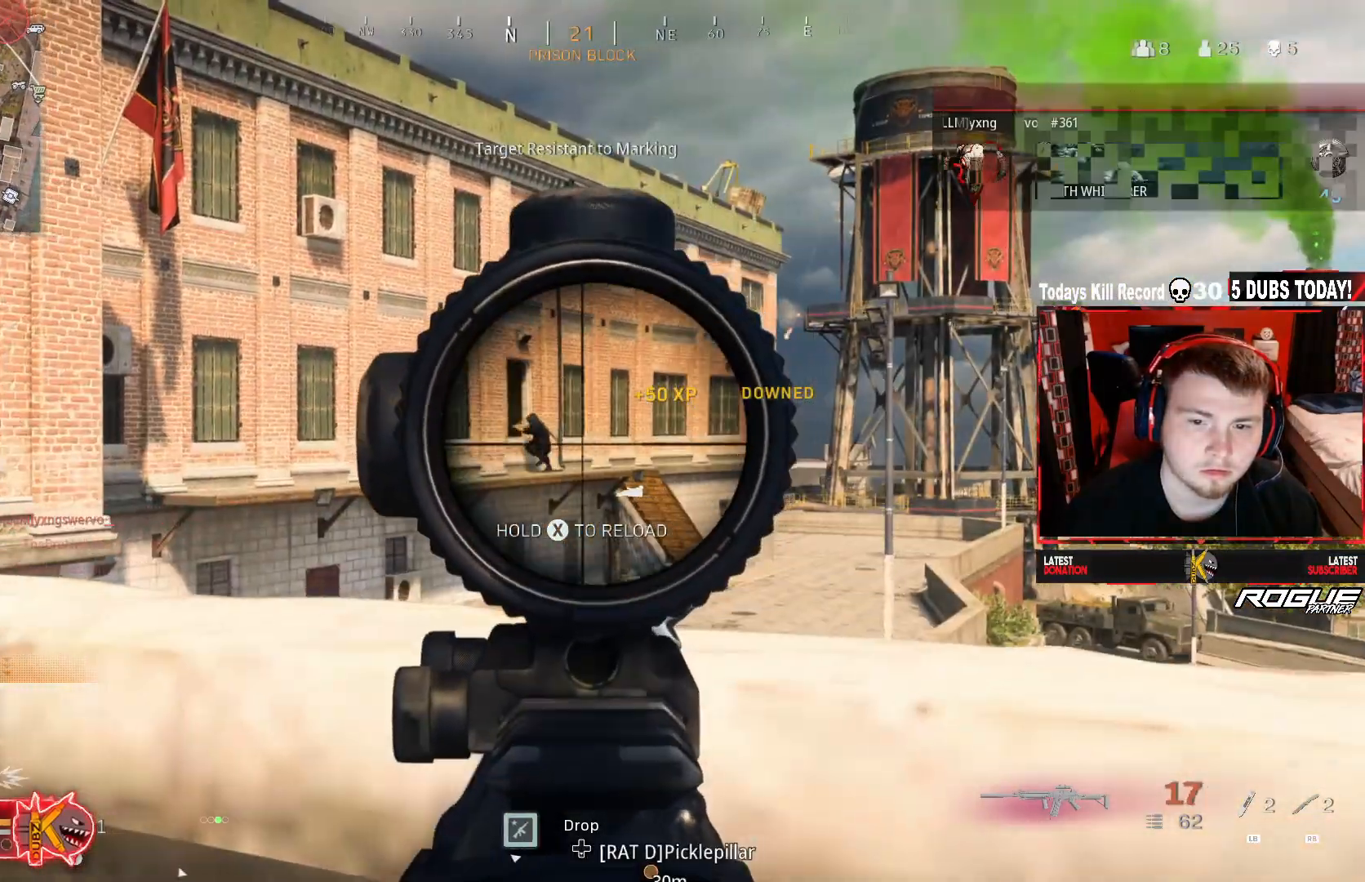
{"buttons": ["L2", "R2"], "left_stick": "right", "right_stick": "down", "events": [[42, "right_stick", "left"], [83, "left_stick", "up-left"], [292, "R2", "down"], [292, "left_stick", "right"], [292, "right_stick", "up-right"], [458, "right_stick", "down"]]}
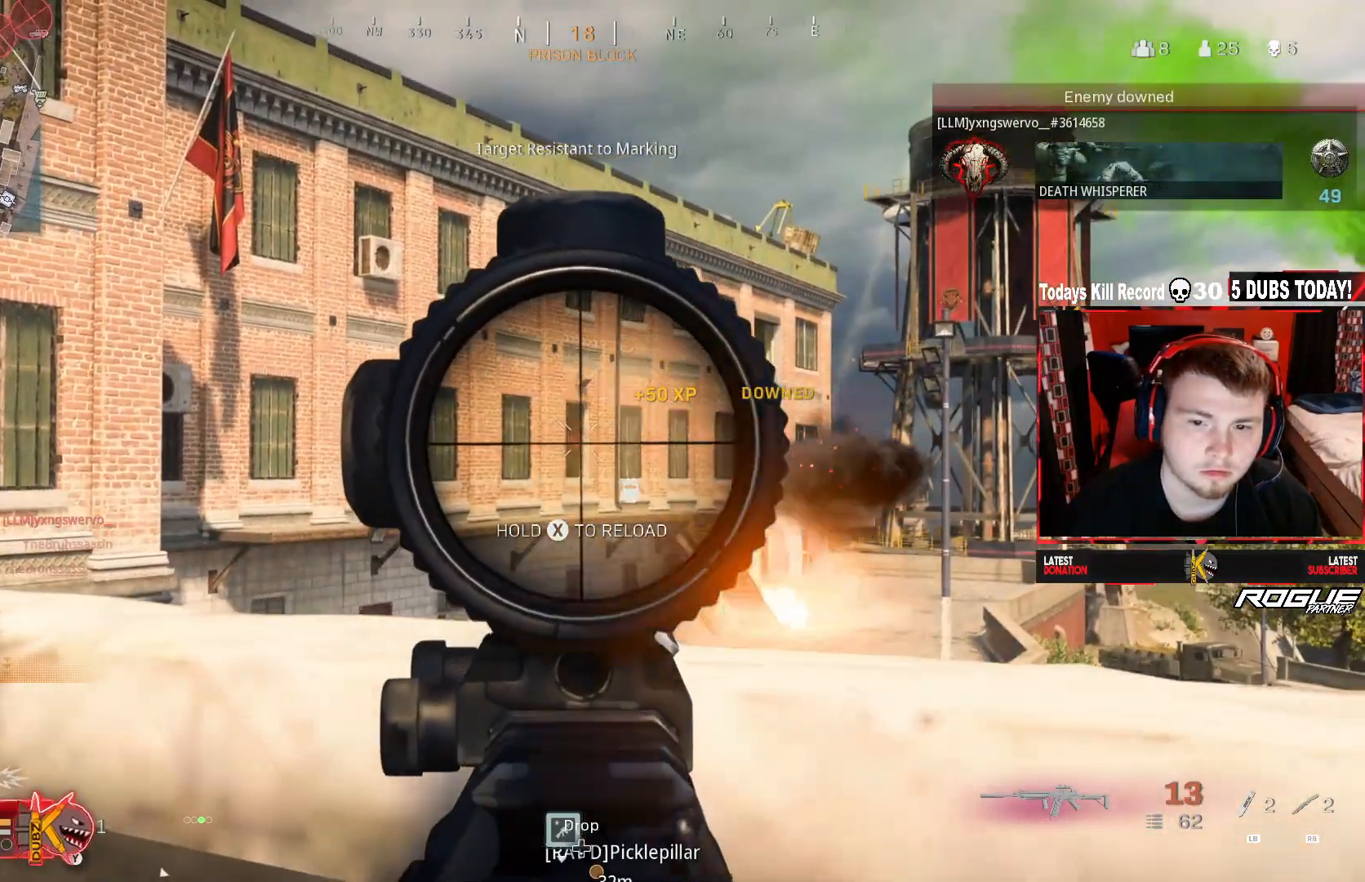
{"buttons": [], "left_stick": "down-left", "right_stick": "center", "events": [[292, "L2", "up"], [292, "left_stick", "down"], [333, "R2", "up"], [333, "right_stick", "center"], [417, "X", "down"], [458, "left_stick", "down-left"], [500, "X", "up"]]}
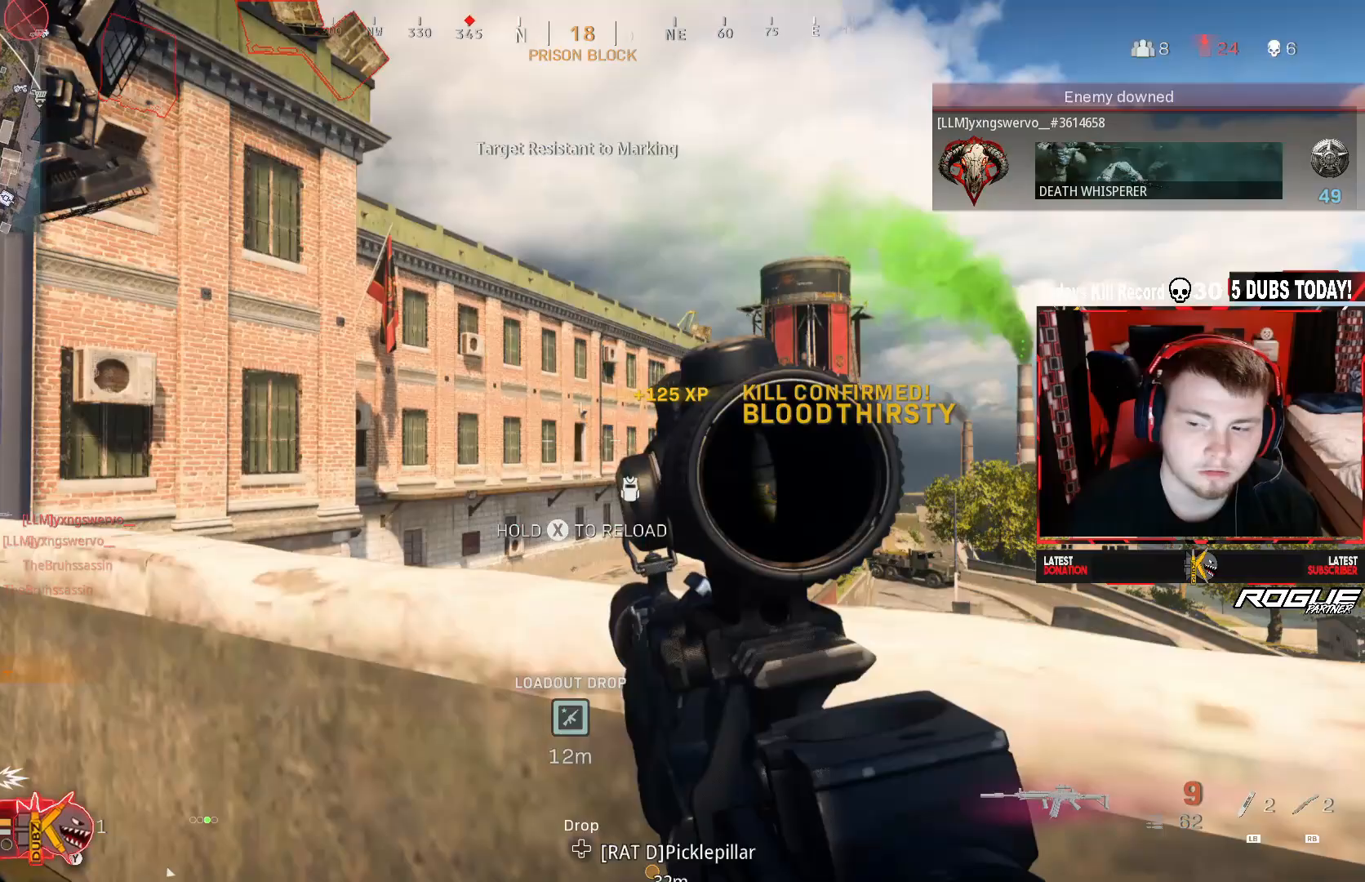
{"buttons": [], "left_stick": "left", "right_stick": "right", "events": [[83, "left_stick", "left"], [125, "A", "down"], [167, "right_stick", "down"], [292, "right_stick", "right"], [333, "A", "up"]]}
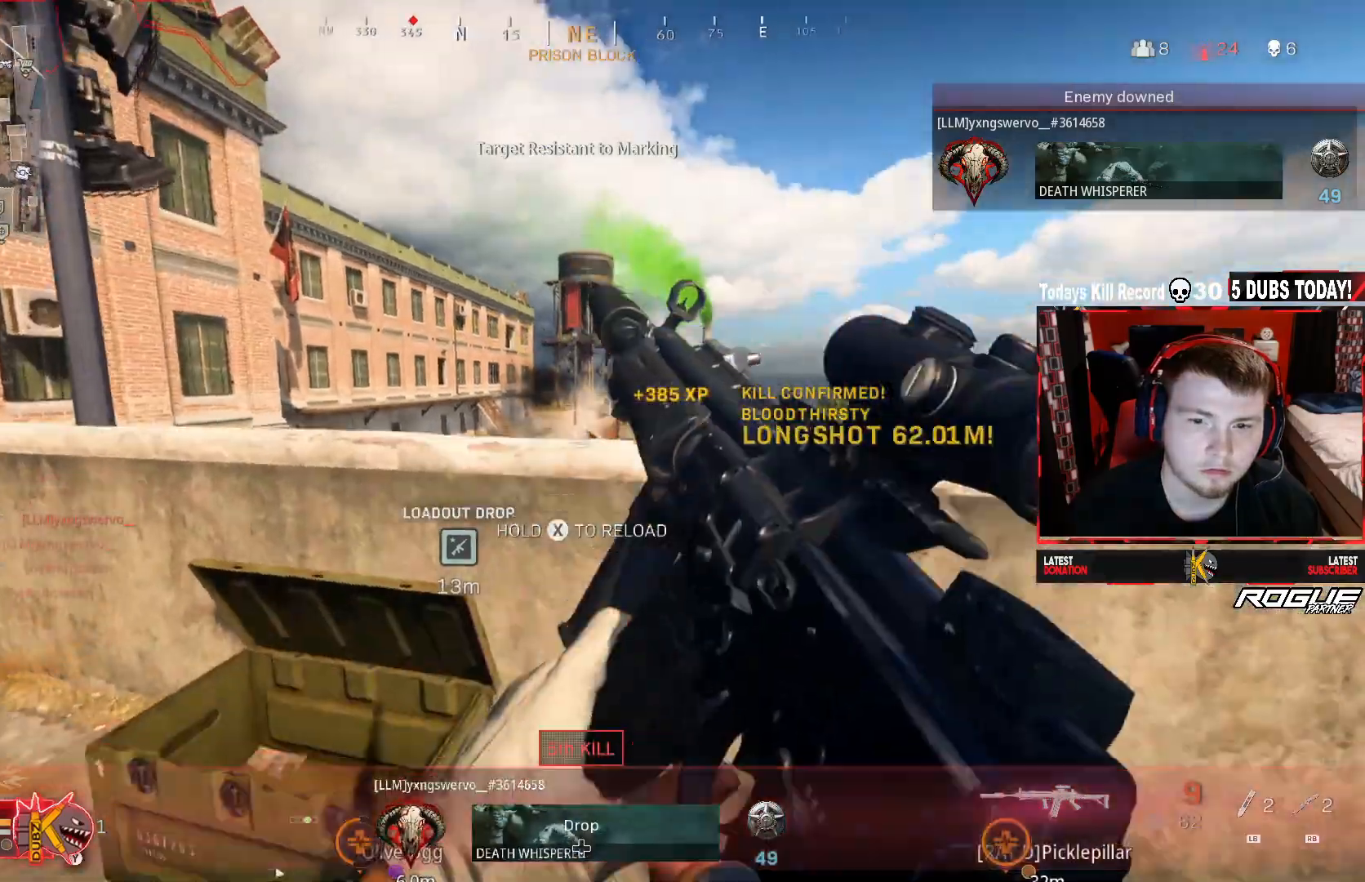
{"buttons": [], "left_stick": "up-left", "right_stick": "right", "events": [[42, "left_stick", "down"], [167, "right_stick", "left"], [333, "left_stick", "left"], [375, "right_stick", "right"], [417, "left_stick", "up-left"]]}
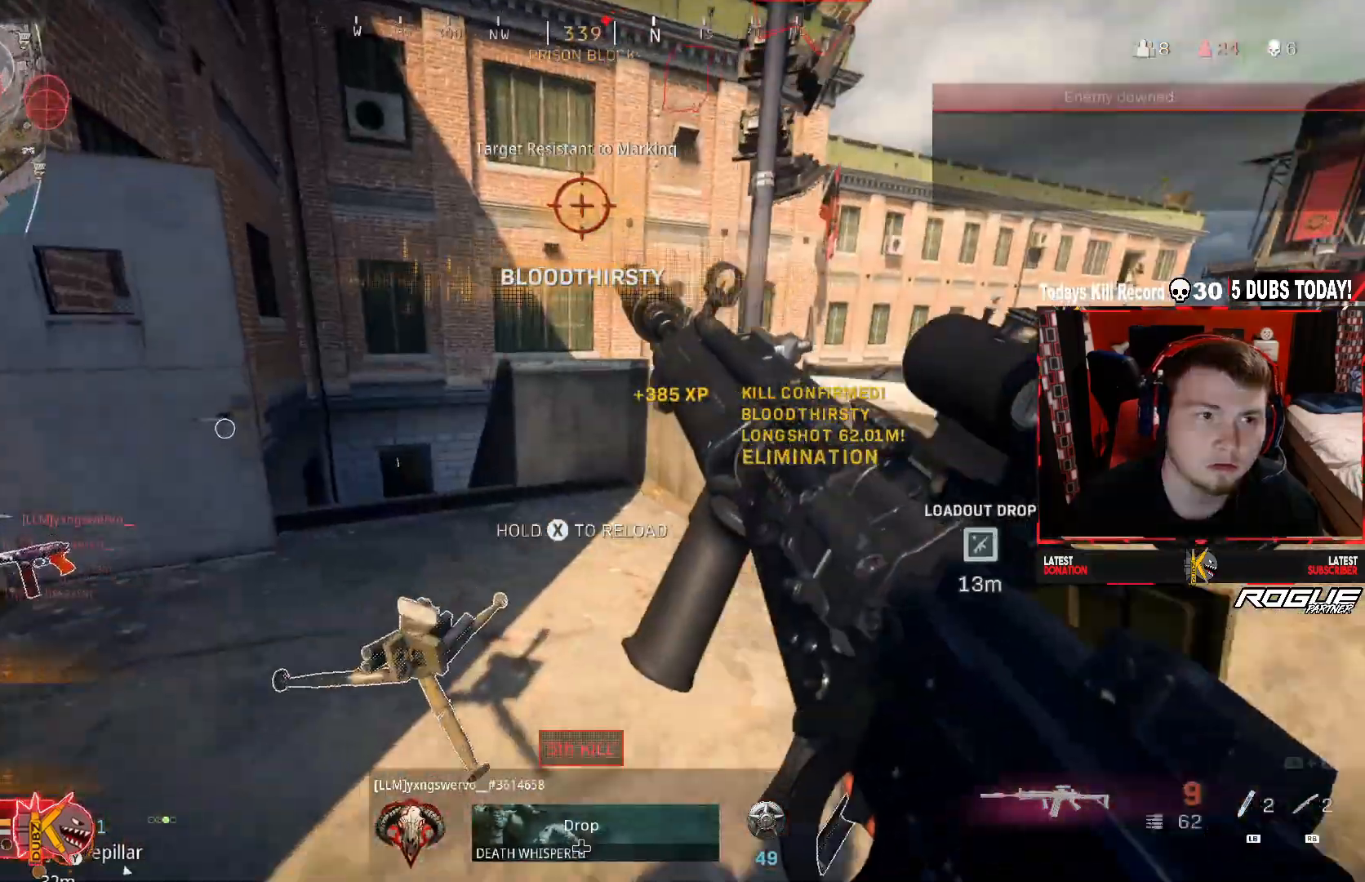
{"buttons": [], "left_stick": "up-right", "right_stick": "right", "events": [[208, "left_stick", "up"], [333, "left_stick", "up-right"]]}
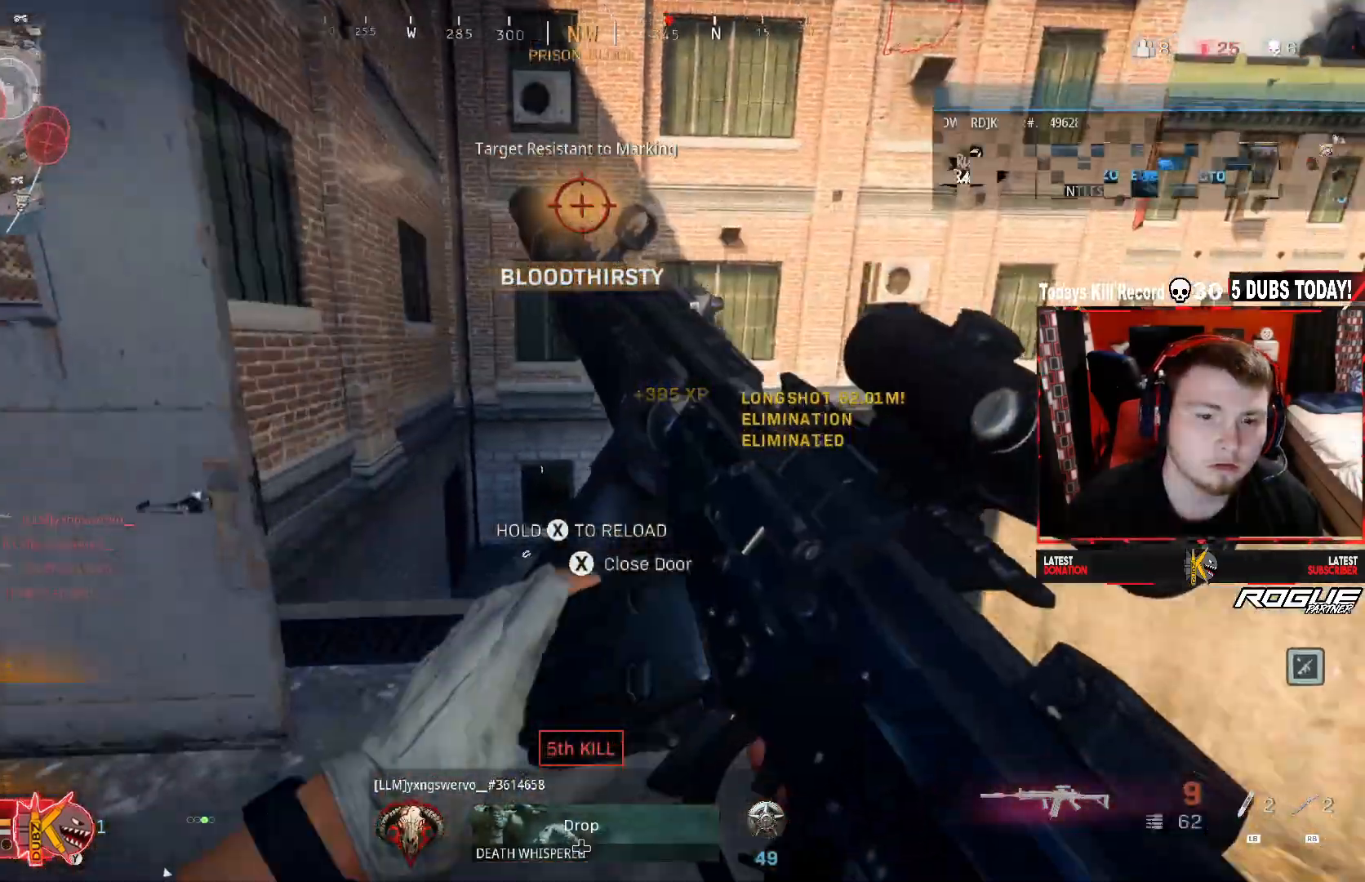
{"buttons": [], "left_stick": "left", "right_stick": "center", "events": [[83, "left_stick", "up-left"], [167, "left_stick", "left"], [167, "right_stick", "left"], [333, "right_stick", "up-left"], [500, "right_stick", "center"]]}
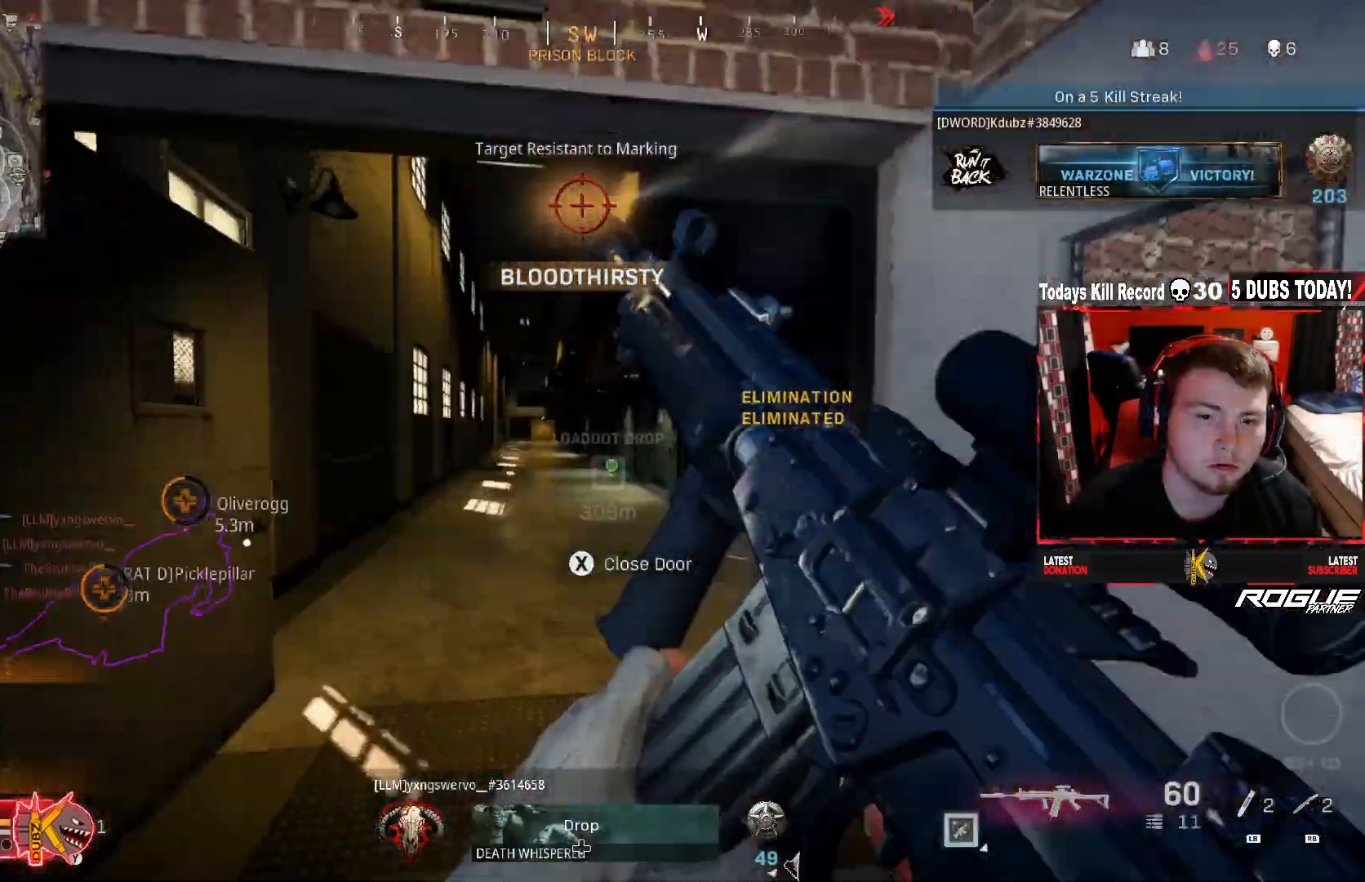
{"buttons": [], "left_stick": "up-left", "right_stick": "up", "events": [[125, "left_stick", "down-left"], [208, "right_stick", "left"], [417, "left_stick", "up-left"], [417, "right_stick", "up"]]}
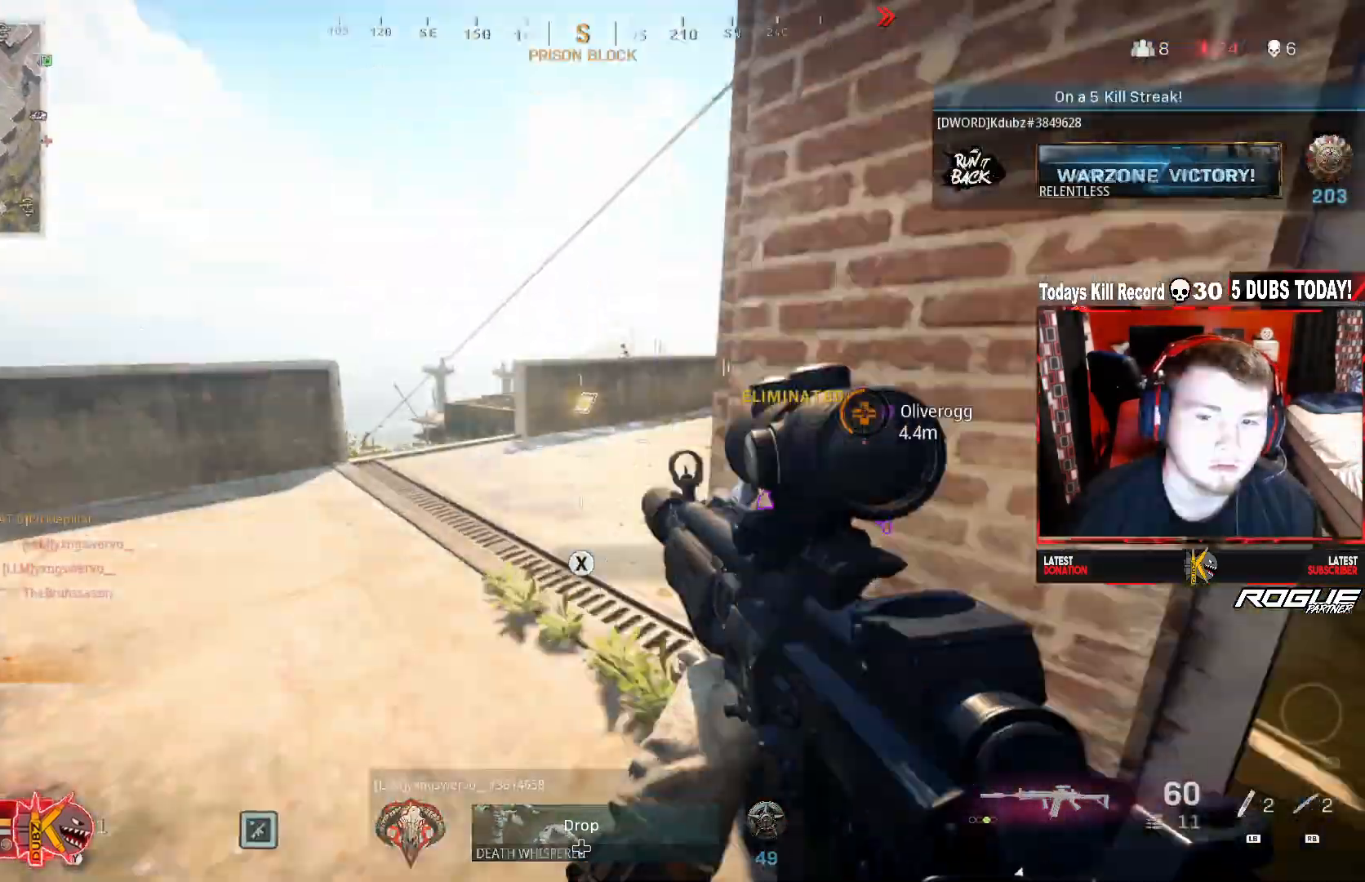
{"buttons": [], "left_stick": "right", "right_stick": "center", "events": [[42, "L3", "down"], [167, "right_stick", "up-right"], [250, "L3", "up"], [375, "right_stick", "center"], [458, "left_stick", "right"]]}
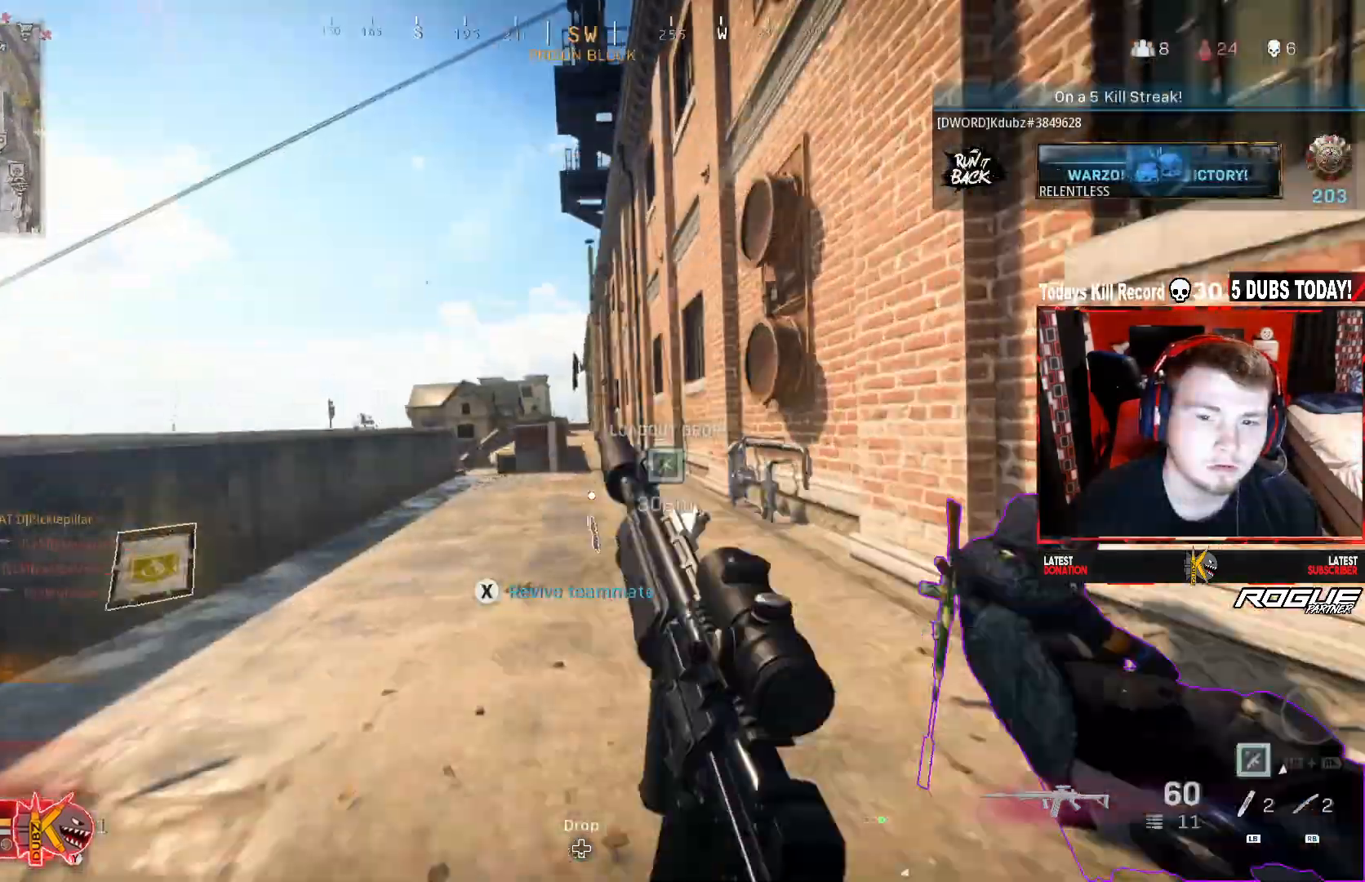
{"buttons": [], "left_stick": "right", "right_stick": "center", "events": [[42, "R3", "down"], [83, "right_stick", "up-left"], [167, "A", "down"], [167, "R3", "up"], [167, "right_stick", "center"], [292, "A", "up"]]}
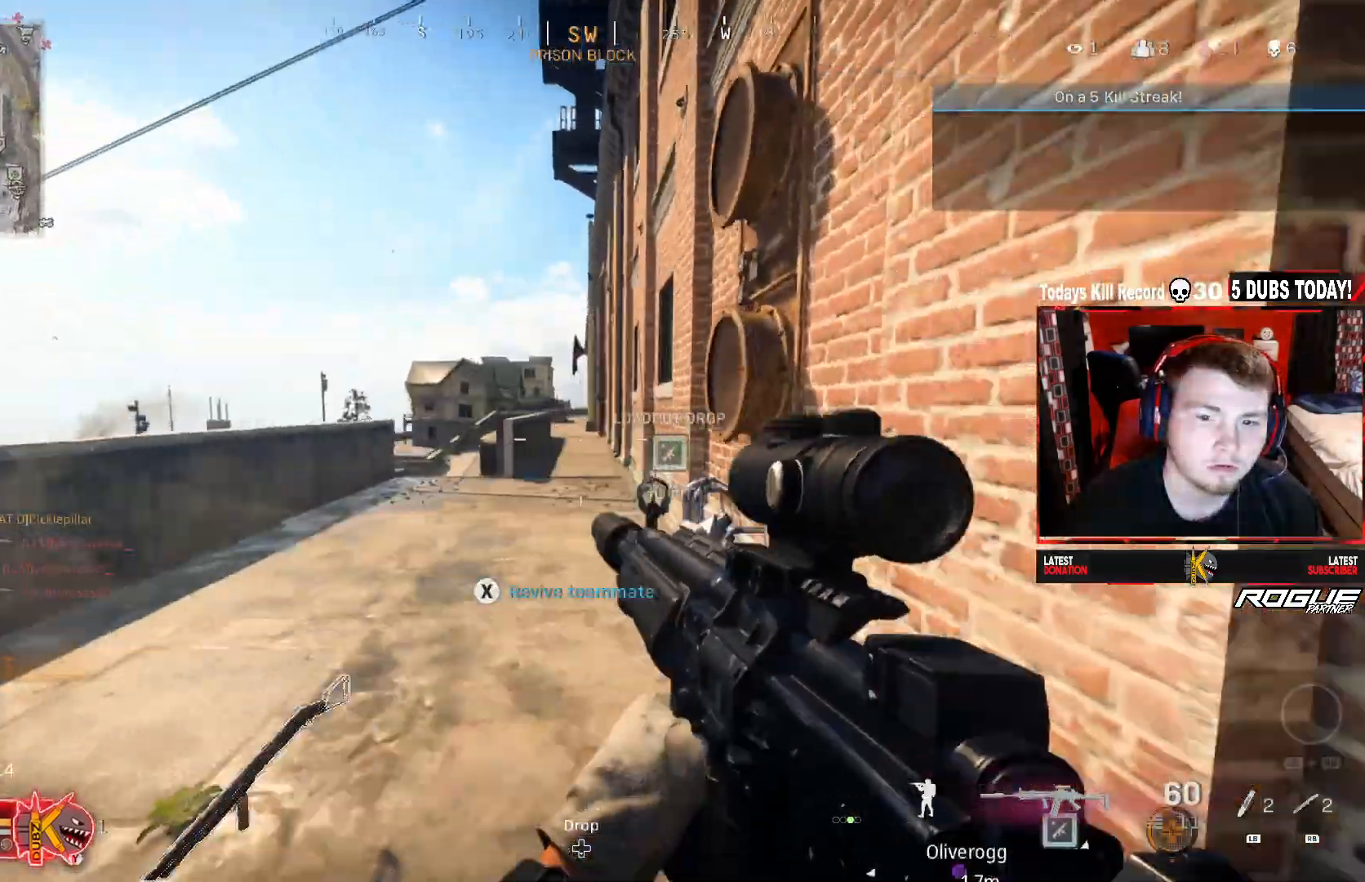
{"buttons": ["X"], "left_stick": "right", "right_stick": "left", "events": [[375, "X", "down"], [458, "right_stick", "left"]]}
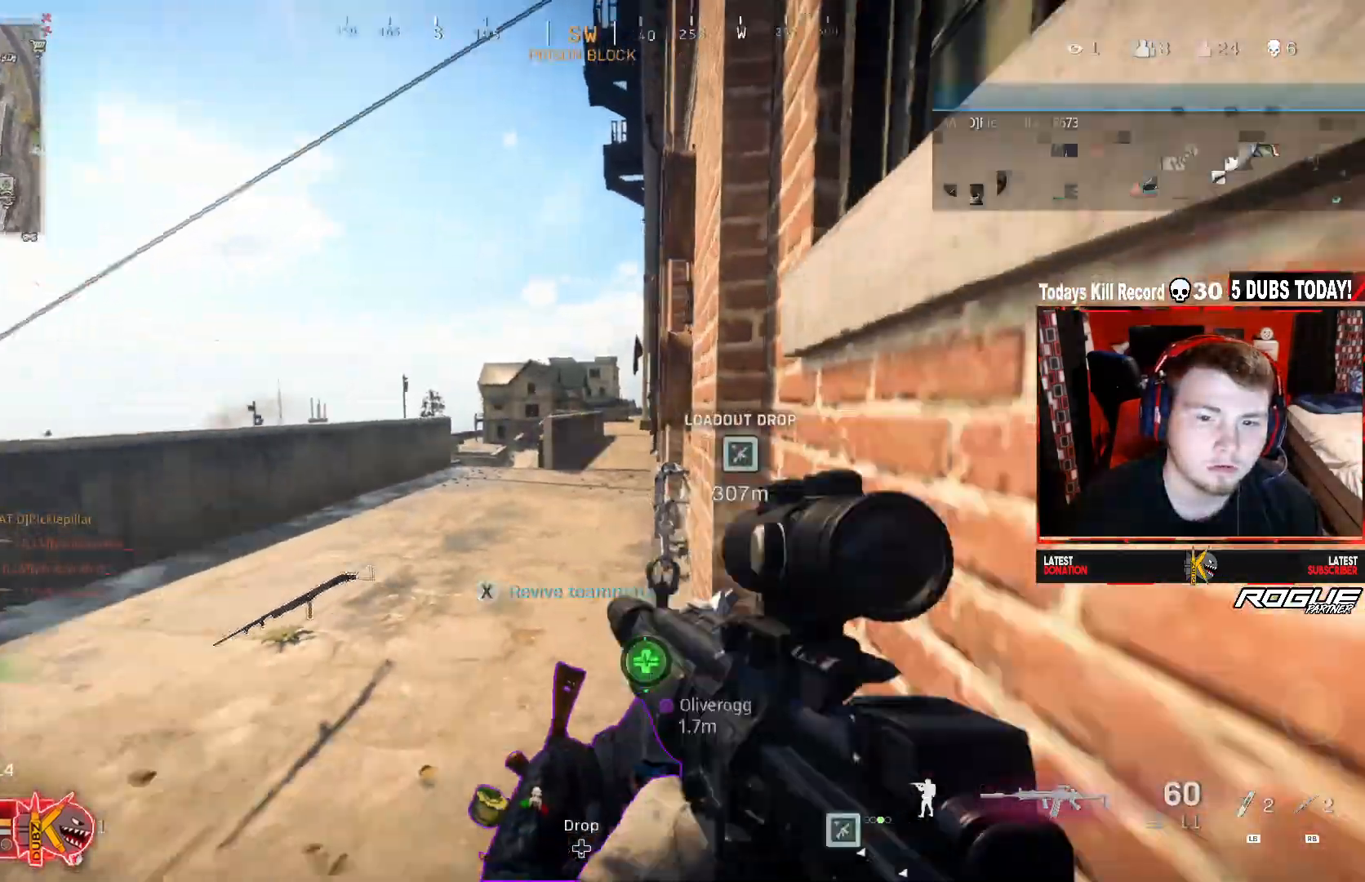
{"buttons": ["X", "R3"], "left_stick": "center", "right_stick": "center", "events": [[333, "left_stick", "center"], [375, "R3", "down"], [375, "right_stick", "center"]]}
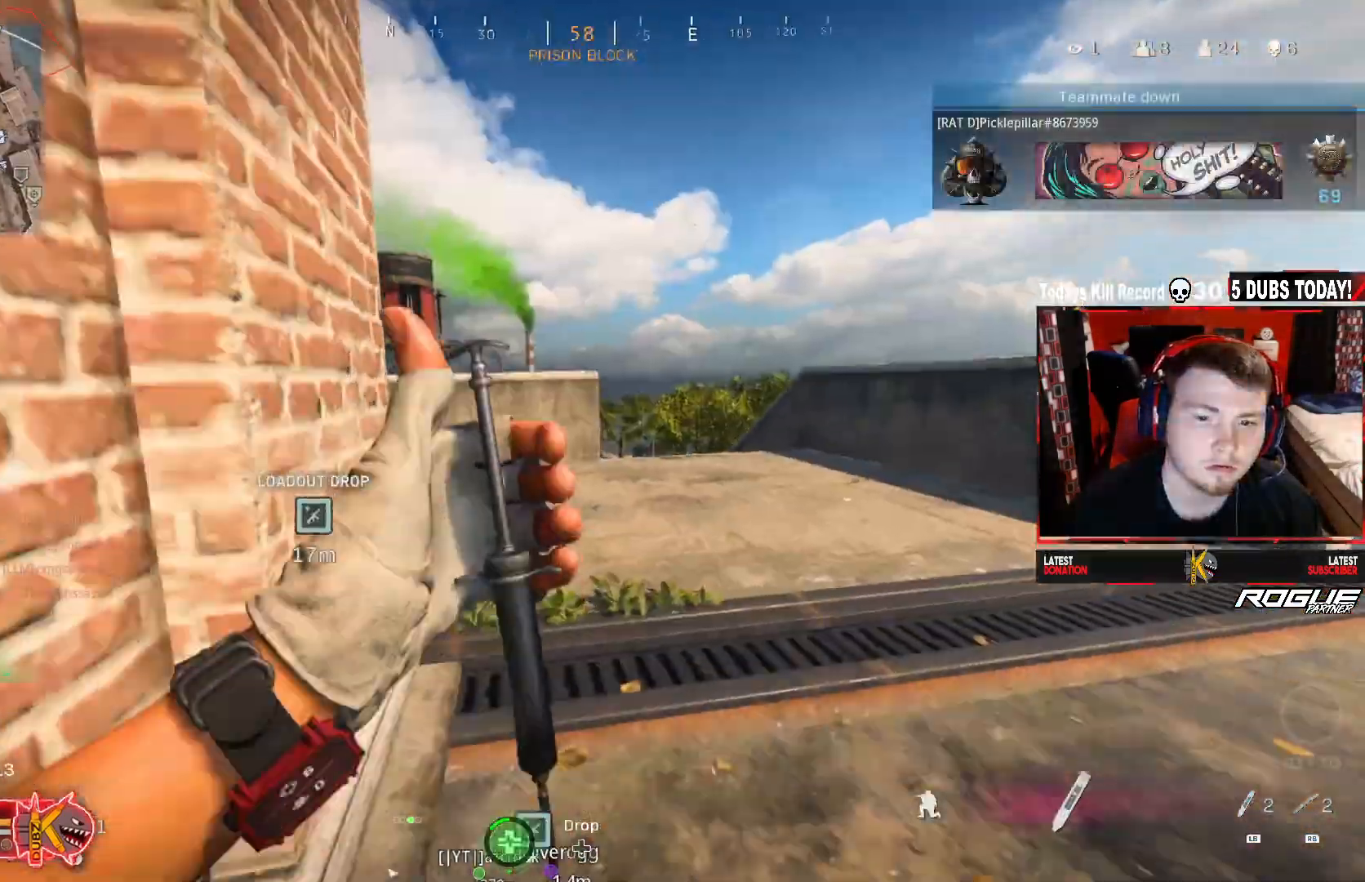
{"buttons": ["X"], "left_stick": "center", "right_stick": "right", "events": [[208, "right_stick", "right"], [250, "R3", "up"]]}
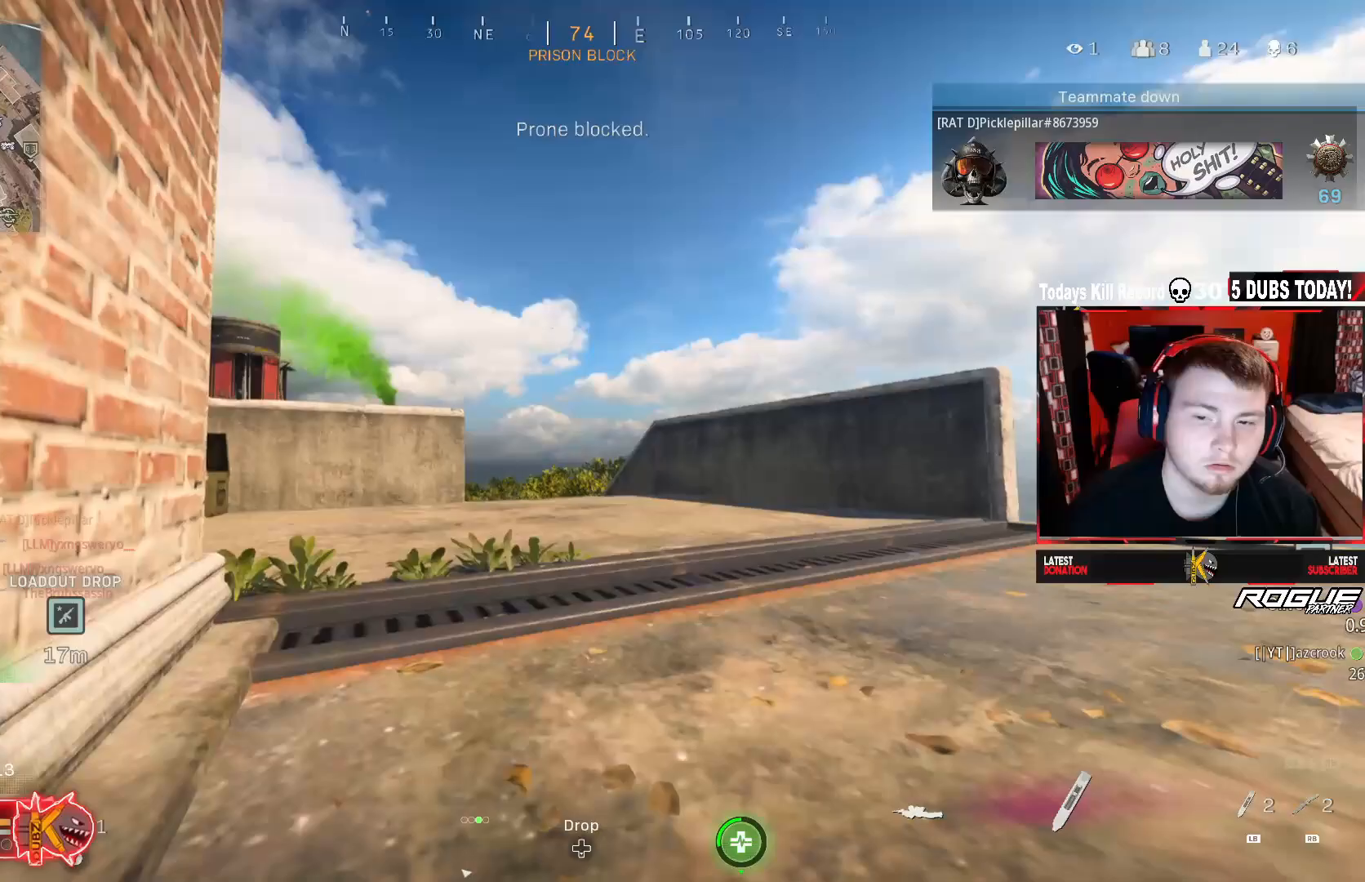
{"buttons": ["X"], "left_stick": "center", "right_stick": "center", "events": [[83, "right_stick", "center"]]}
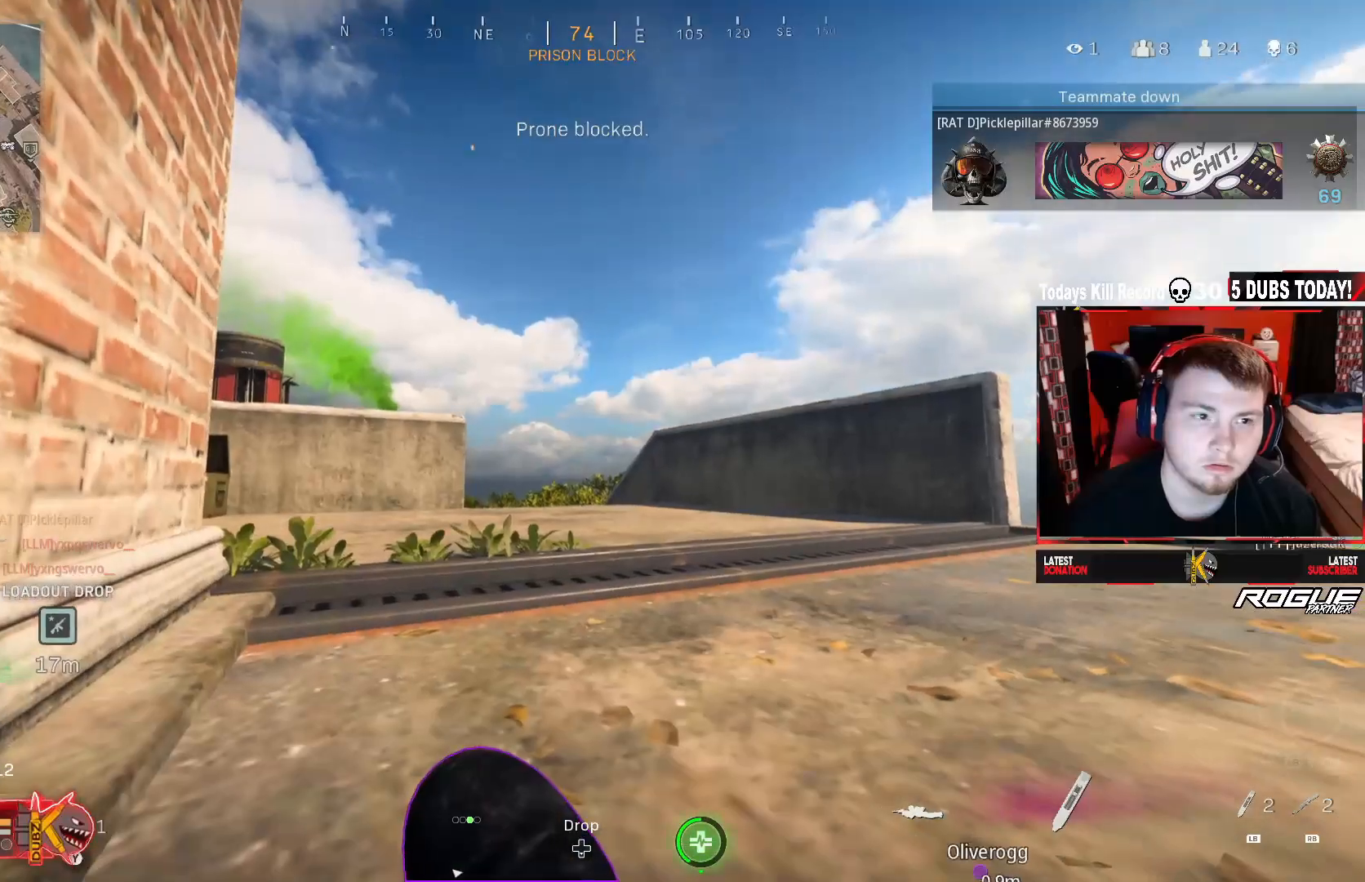
{"buttons": ["X", "R3"], "left_stick": "right", "right_stick": "right", "events": [[125, "right_stick", "right"], [167, "A", "down"], [292, "A", "up"], [417, "R3", "down"], [417, "left_stick", "right"]]}
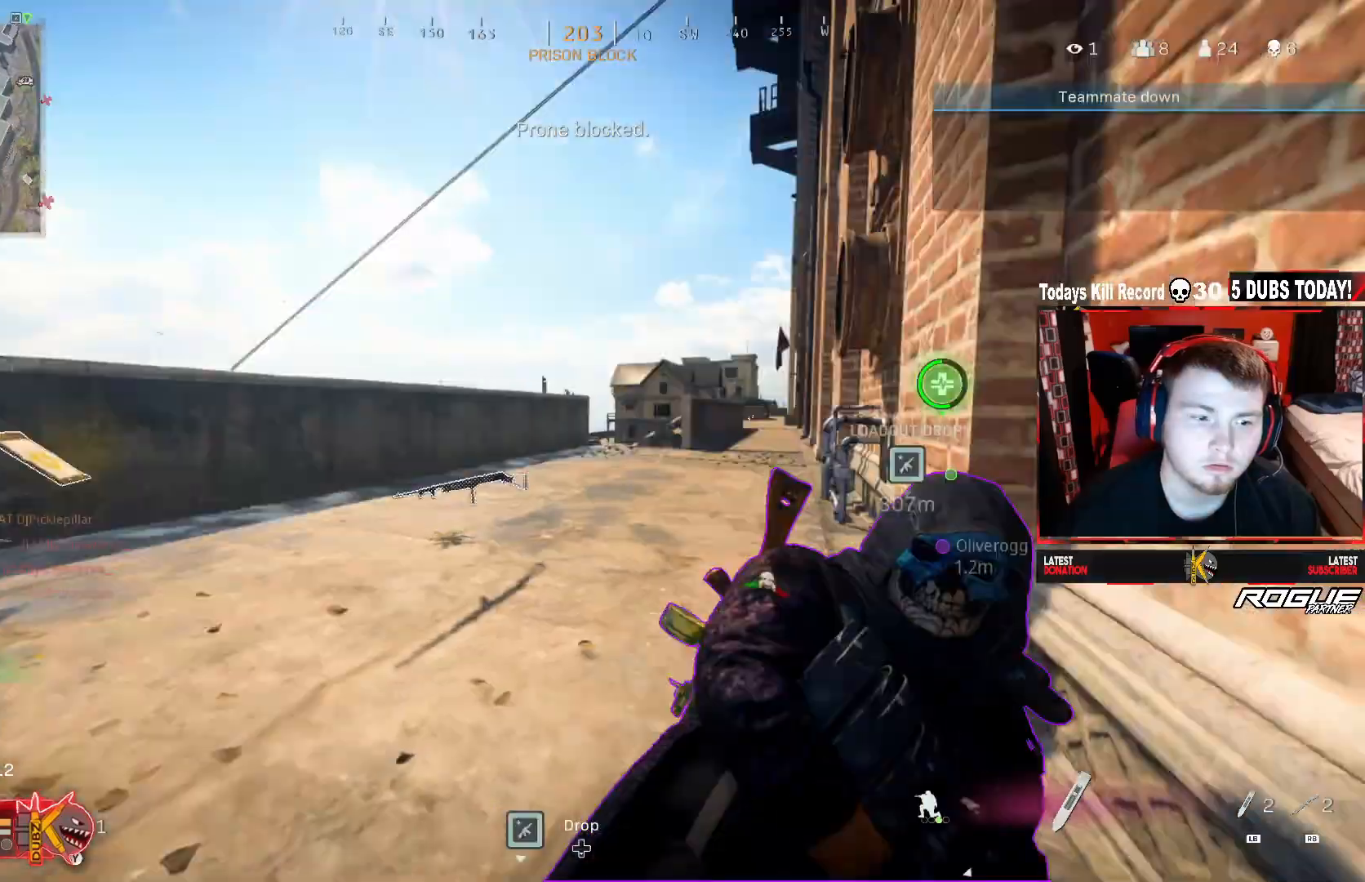
{"buttons": ["X"], "left_stick": "center", "right_stick": "center", "events": [[42, "right_stick", "center"], [125, "left_stick", "center"], [167, "R3", "up"]]}
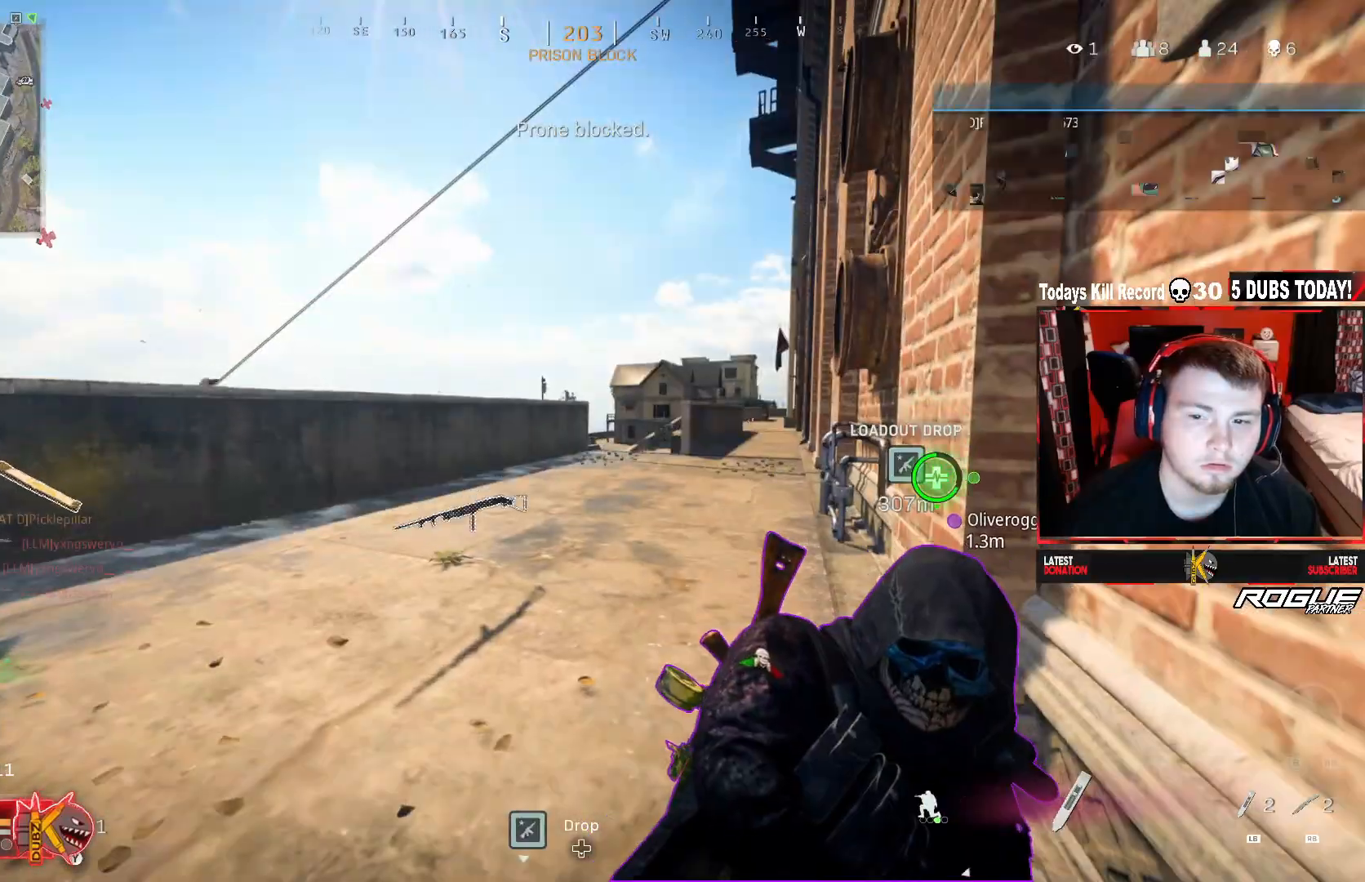
{"buttons": ["X"], "left_stick": "center", "right_stick": "center", "events": []}
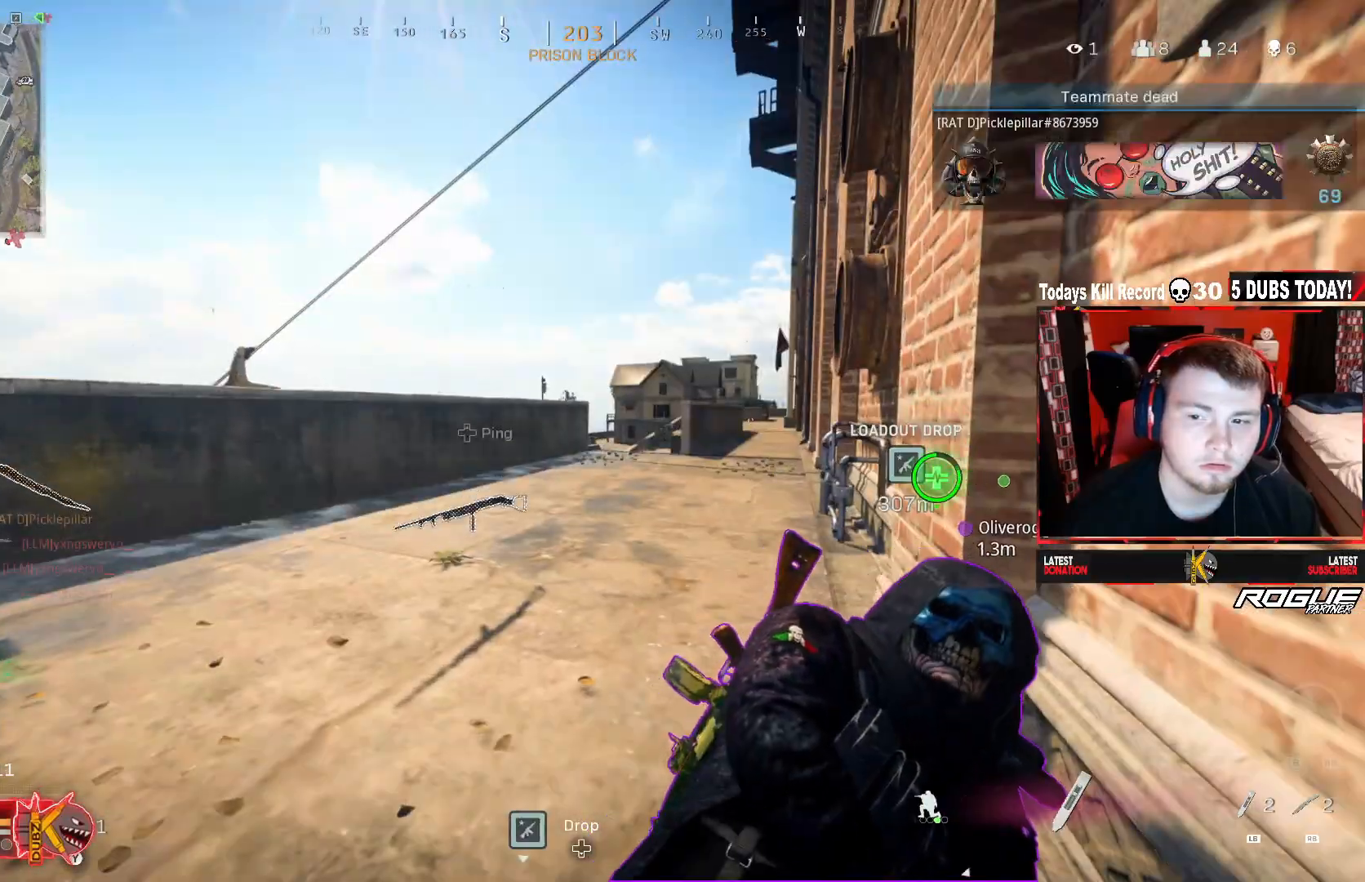
{"buttons": ["X"], "left_stick": "center", "right_stick": "center", "events": [[125, "right_stick", "left"], [167, "A", "down"], [333, "A", "up"], [500, "right_stick", "center"]]}
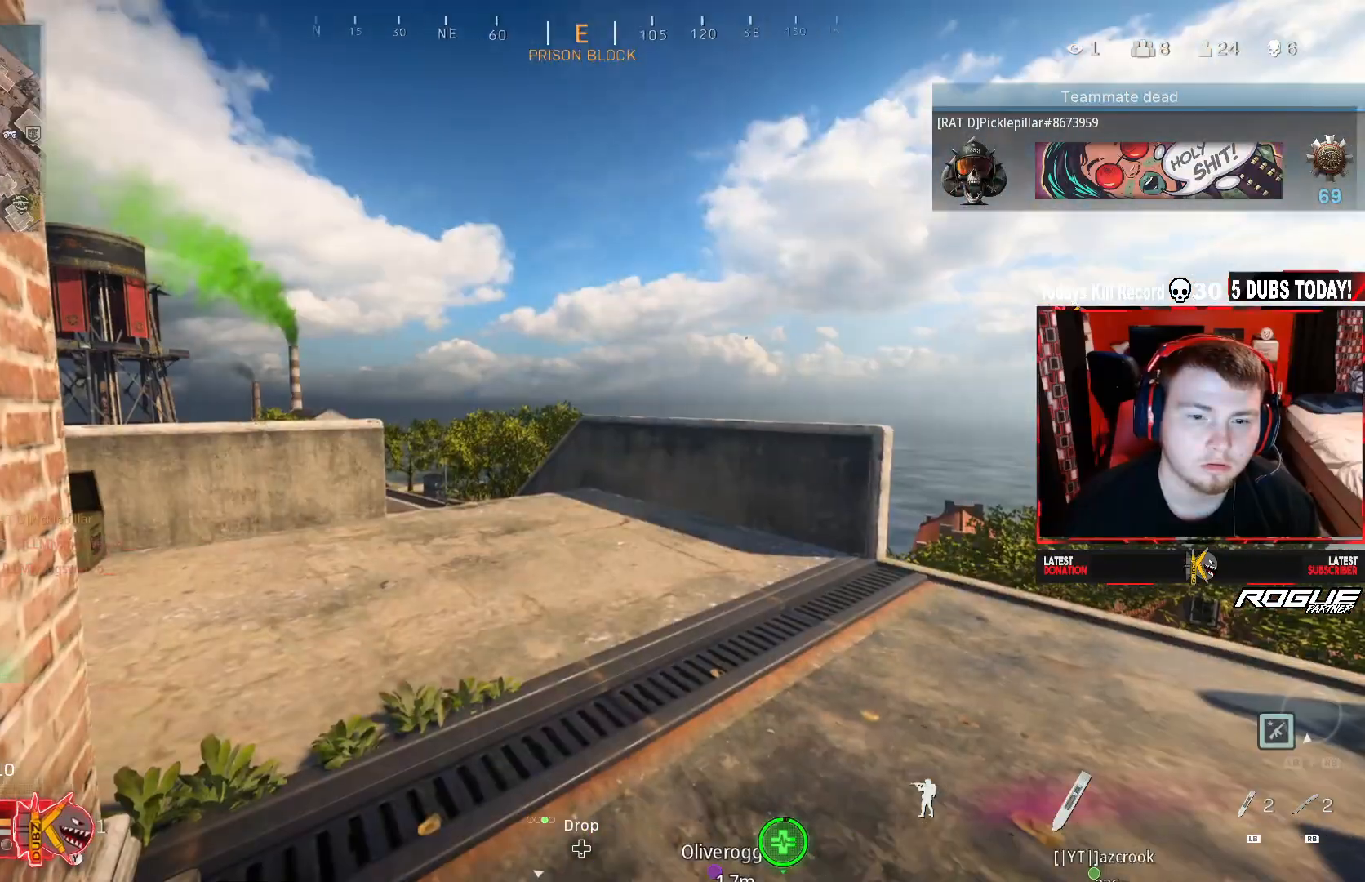
{"buttons": ["X"], "left_stick": "right", "right_stick": "left", "events": [[250, "right_stick", "left"], [417, "left_stick", "right"]]}
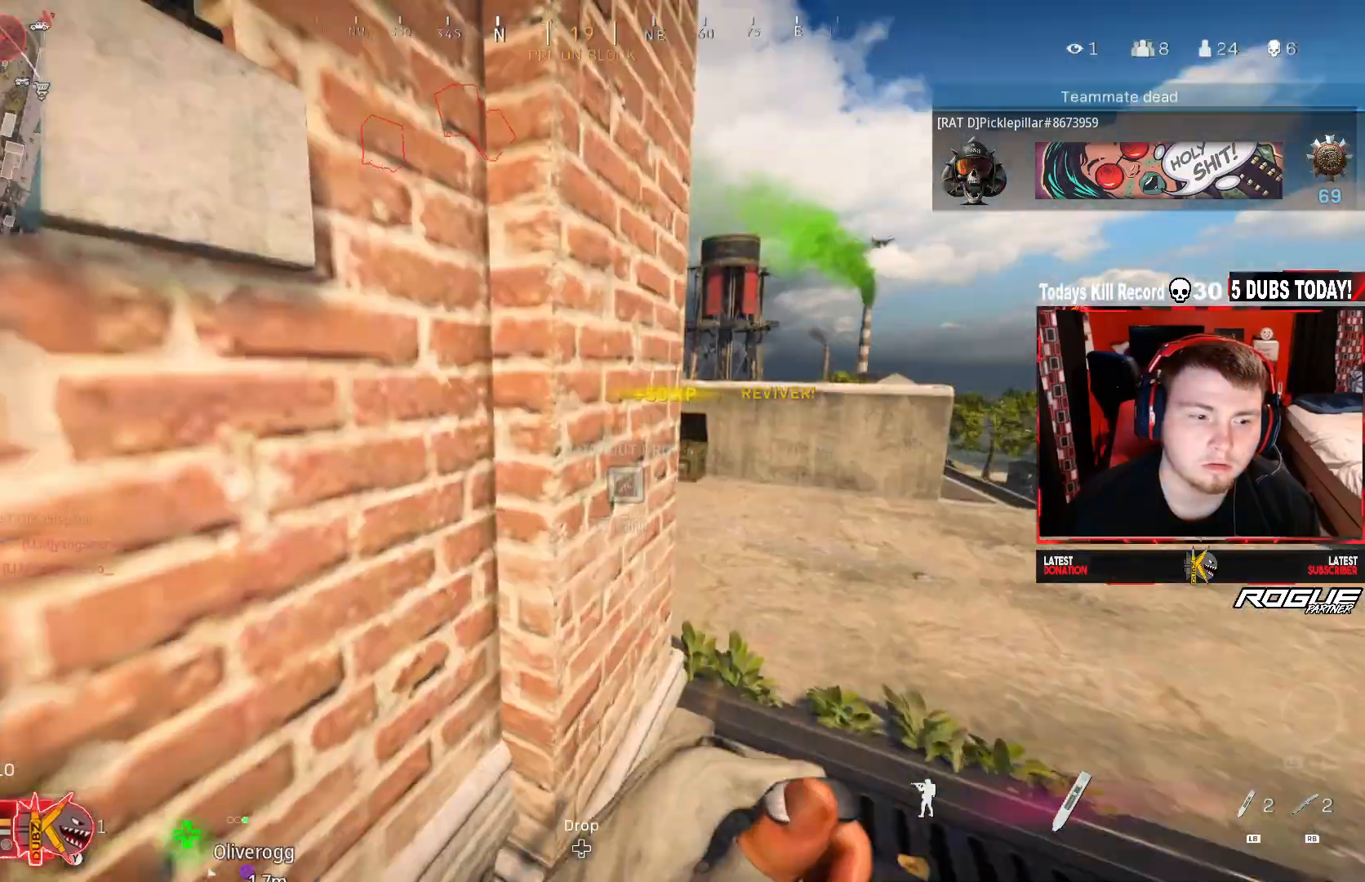
{"buttons": [], "left_stick": "down-right", "right_stick": "left", "events": [[42, "right_stick", "center"], [167, "X", "up"], [208, "left_stick", "up-right"], [333, "left_stick", "up"], [333, "right_stick", "left"], [500, "left_stick", "down-right"]]}
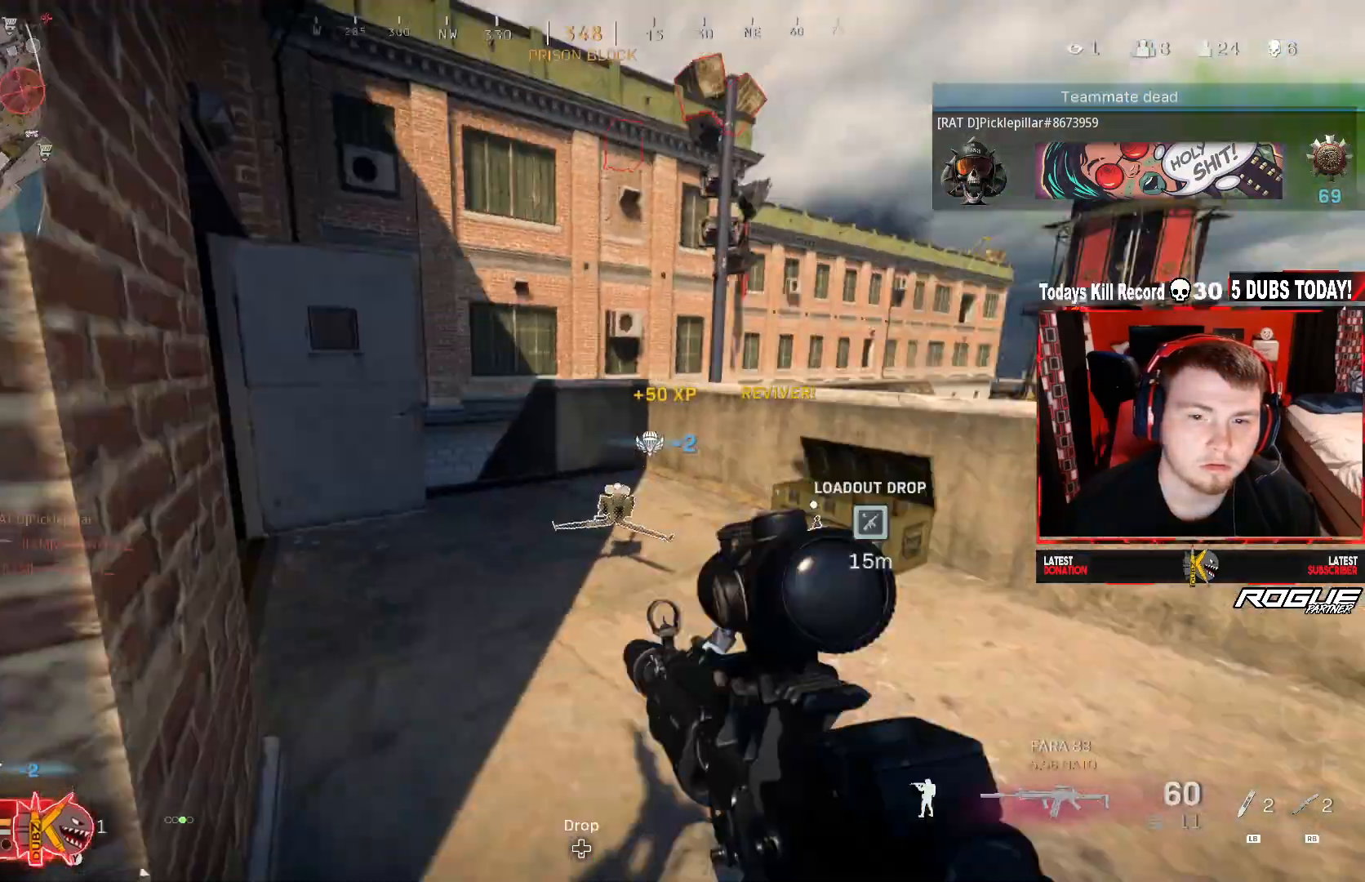
{"buttons": [], "left_stick": "down-right", "right_stick": "left", "events": [[42, "right_stick", "center"], [167, "left_stick", "down"], [250, "right_stick", "left"], [458, "left_stick", "down-right"]]}
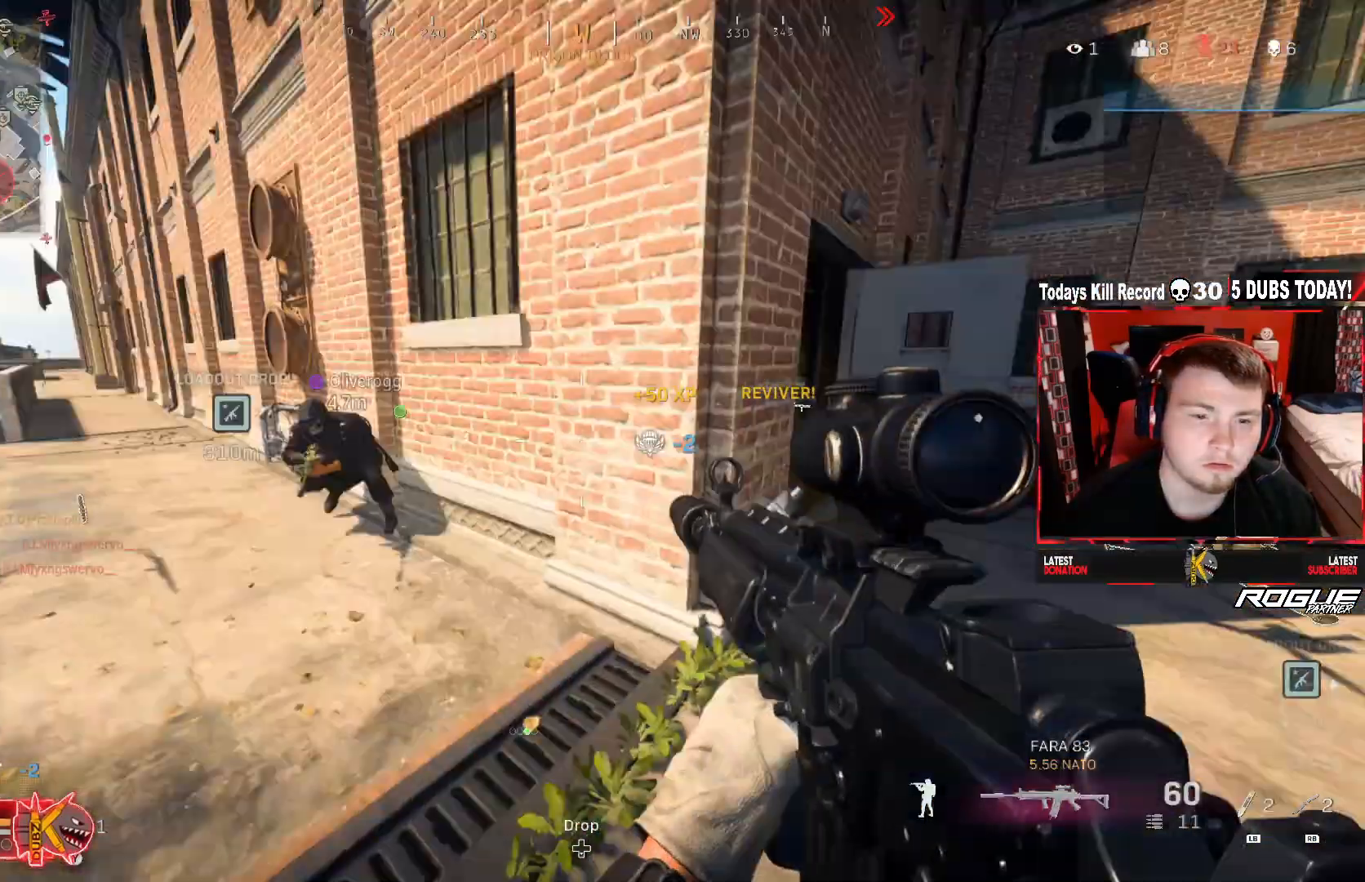
{"buttons": [], "left_stick": "up-right", "right_stick": "right", "events": [[42, "right_stick", "center"], [208, "left_stick", "left"], [375, "left_stick", "up-right"], [375, "right_stick", "right"]]}